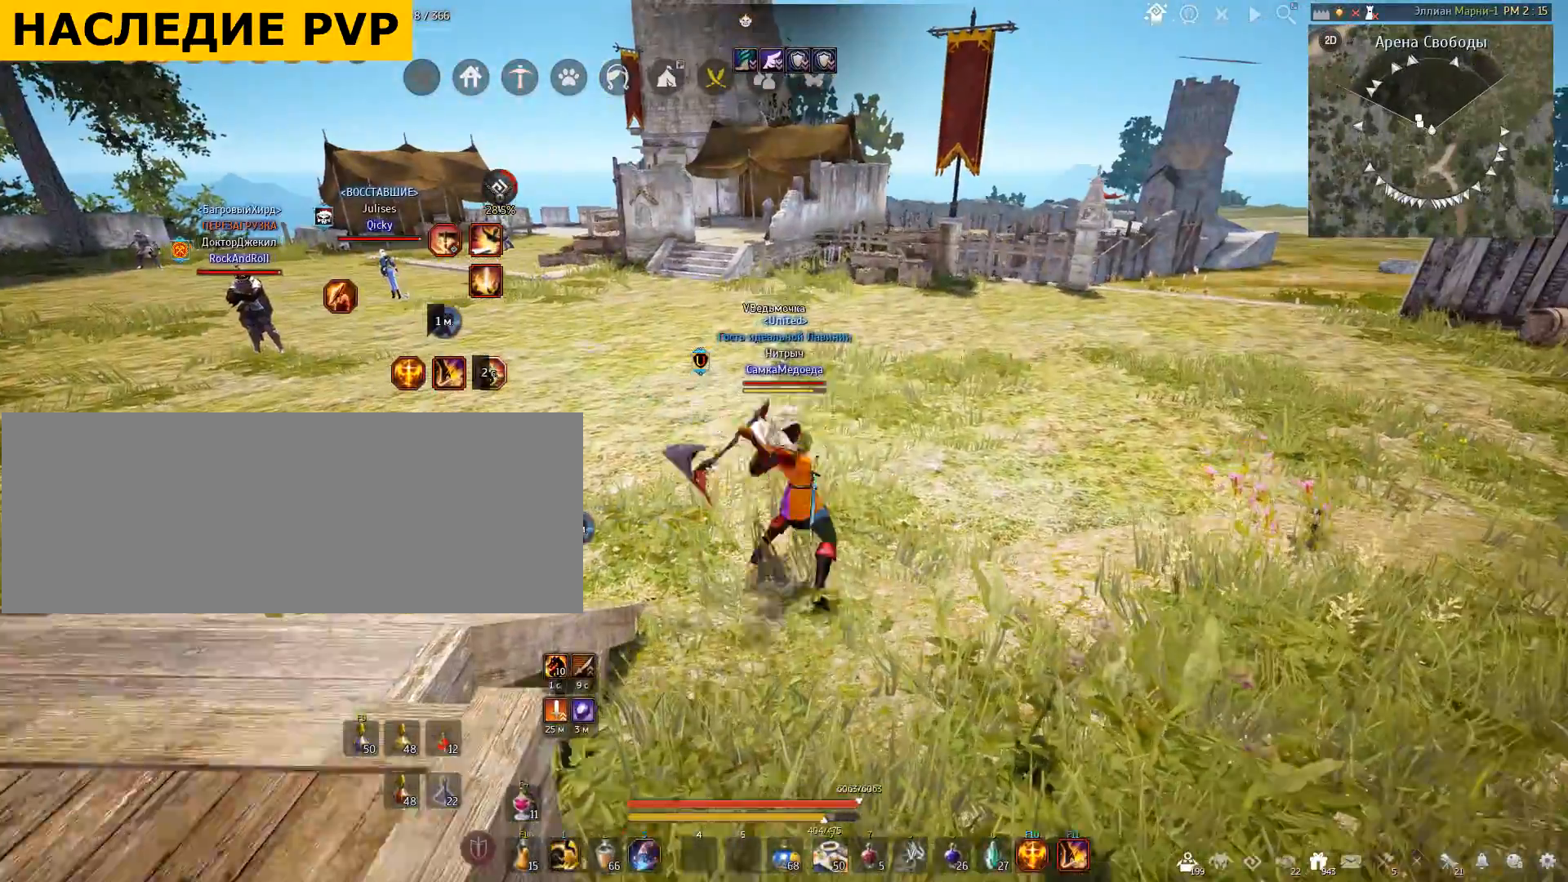
Gameplay with keyboard and mouse; each line is a JSON object with the keys and mouse buttons held at the frame after it. "events" lists presses ("down") and releases ("up") of "a", "c", "d", "e", "f", "q", "s", "shift", "space", "tab", "w", "x", "mouse_left" and "mouse_right" between this image and that frame as [ms after this image, input, new state], when the widget could be followed in between. "mouse_left", "mouse_right" = the "left", "right" buttons of the "mouse" list. No other keys are recorded. Mouse movement is not recorded.
{"keys": ["s"], "mouse": ["left"], "events": []}
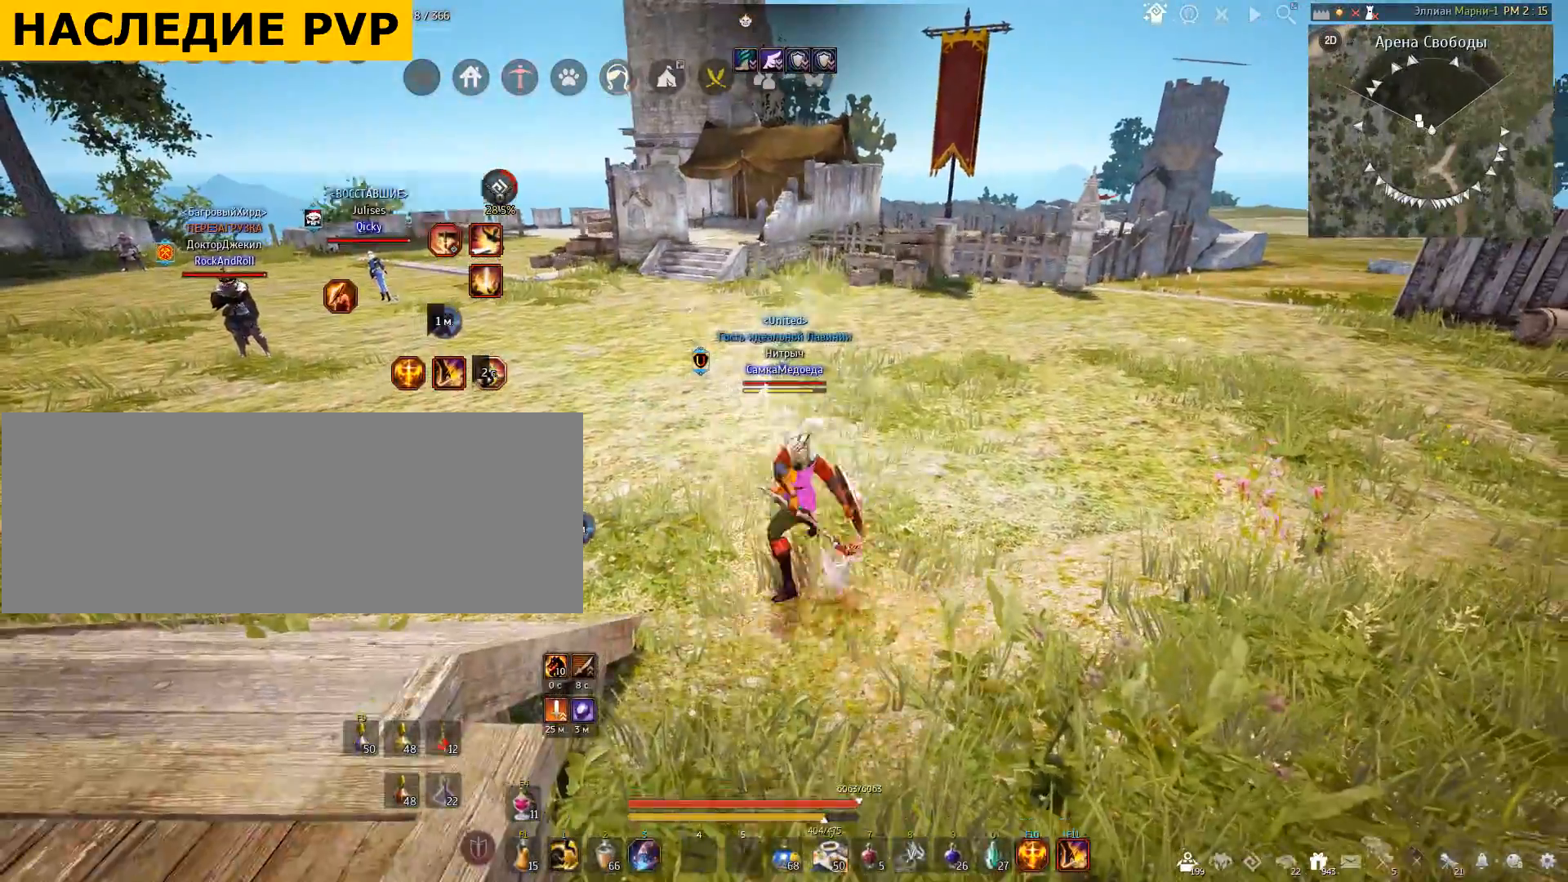
{"keys": [], "mouse": [], "events": [[134, "s", "up"], [167, "mouse_left", "up"]]}
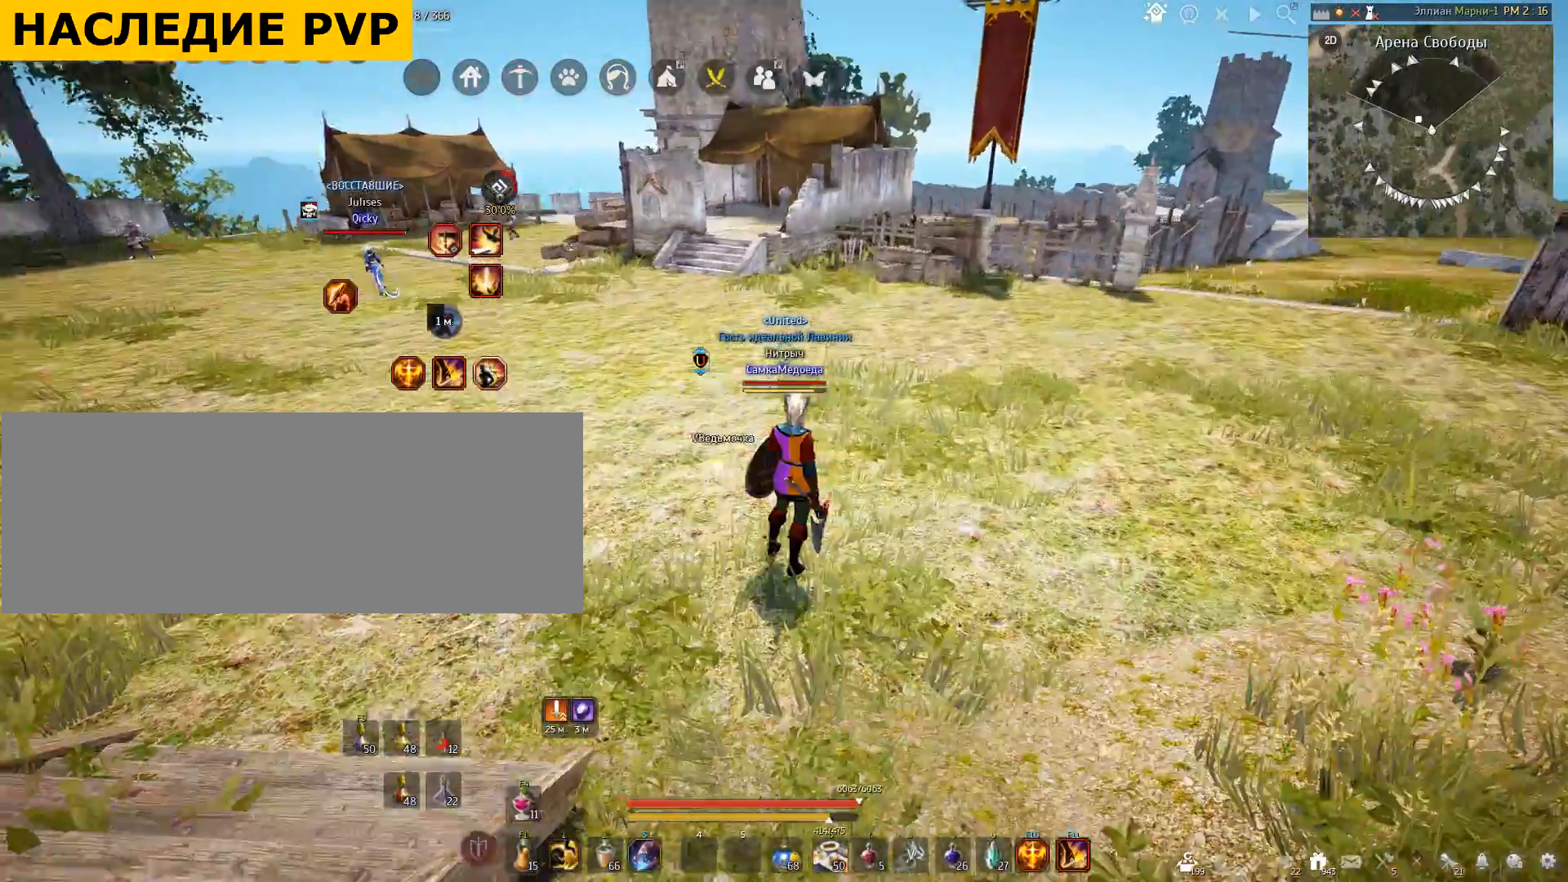
{"keys": ["d"], "mouse": [], "events": [[33, "d", "down"]]}
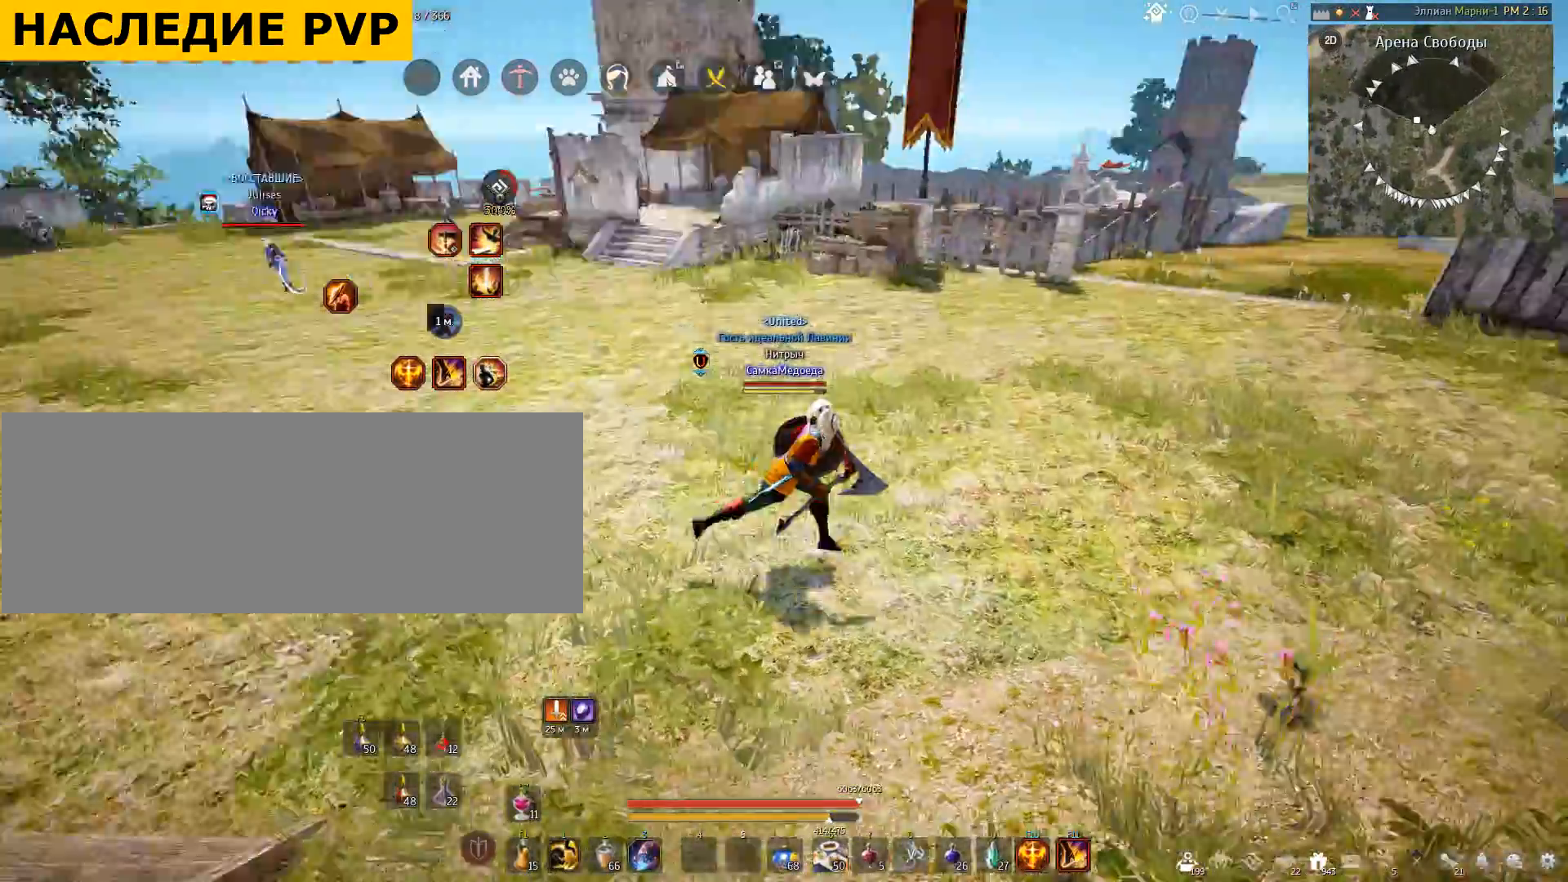
{"keys": ["a"], "mouse": [], "events": [[167, "a", "down"], [167, "d", "up"]]}
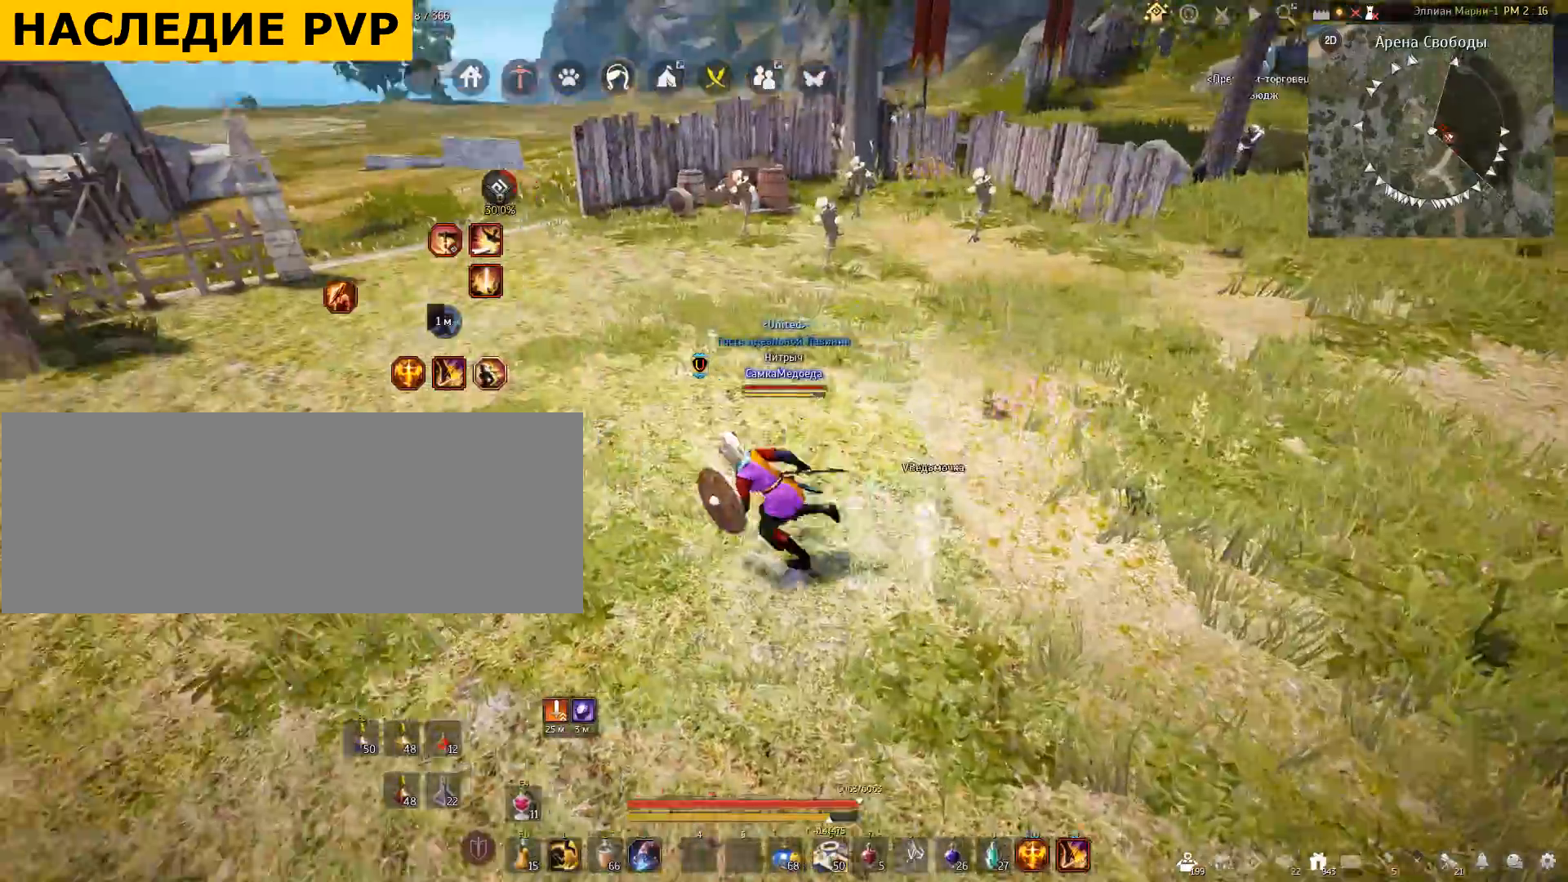
{"keys": ["s"], "mouse": [], "events": [[66, "mouse_right", "down"], [267, "mouse_right", "up"], [300, "a", "up"], [500, "s", "down"]]}
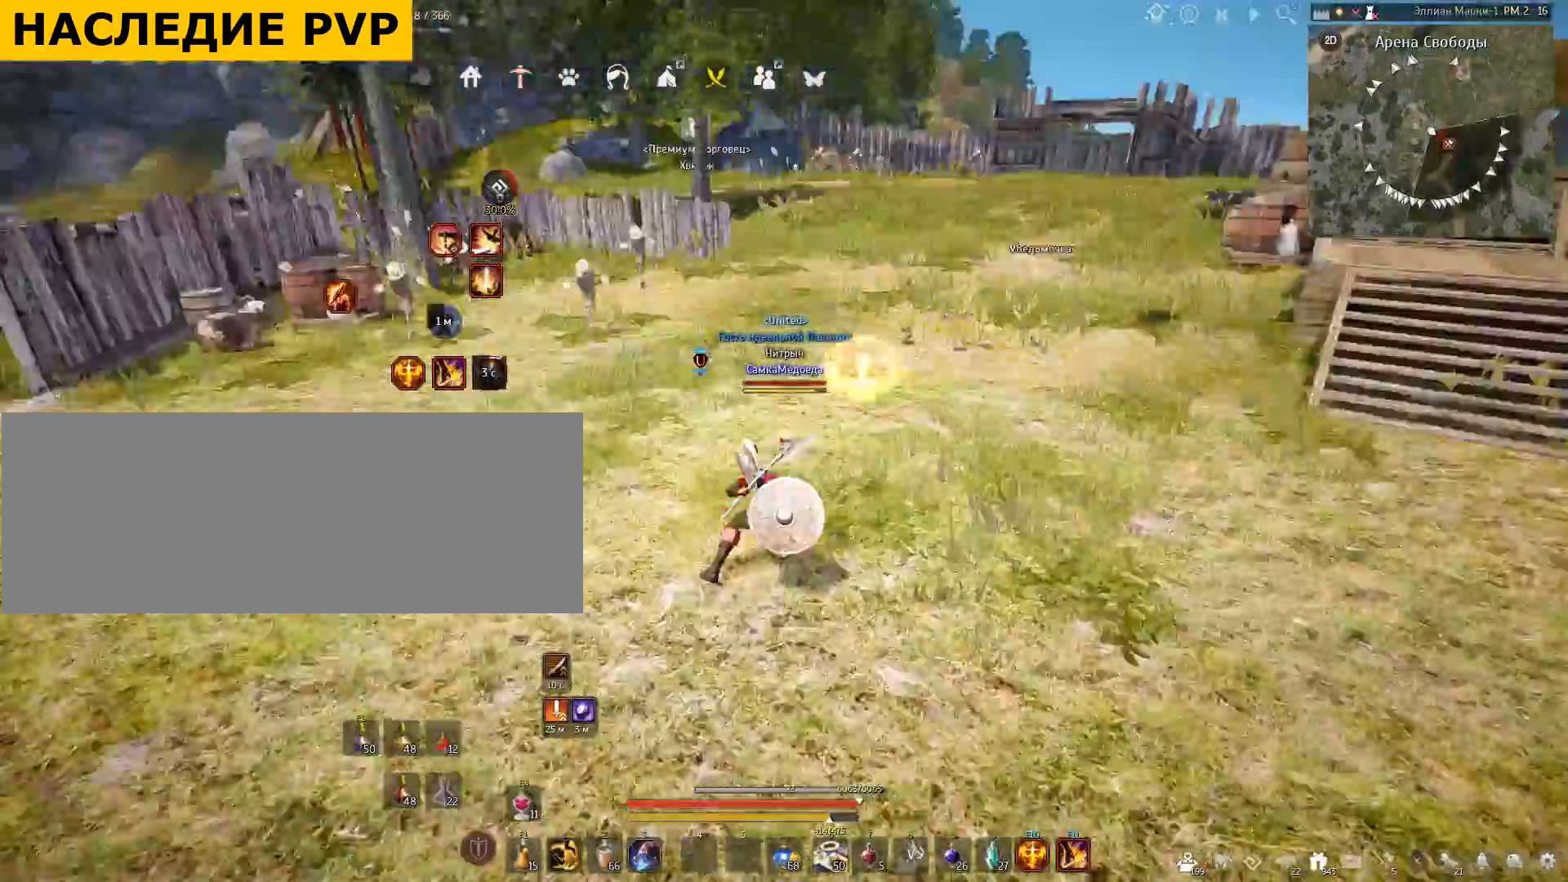
{"keys": ["s"], "mouse": ["left"], "events": [[267, "mouse_left", "down"]]}
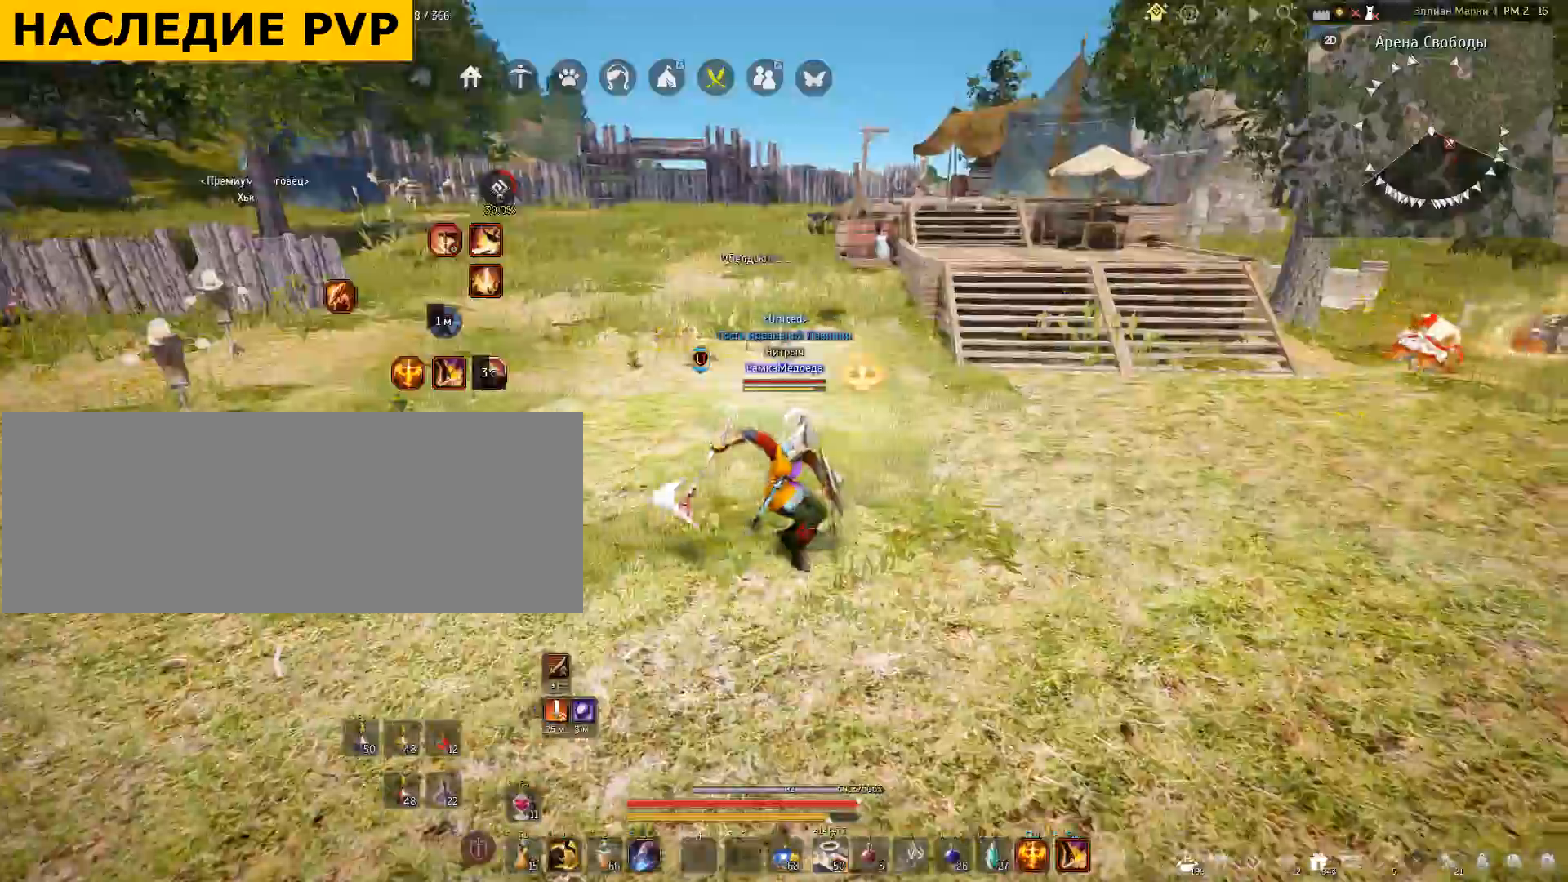
{"keys": ["s"], "mouse": ["left"], "events": []}
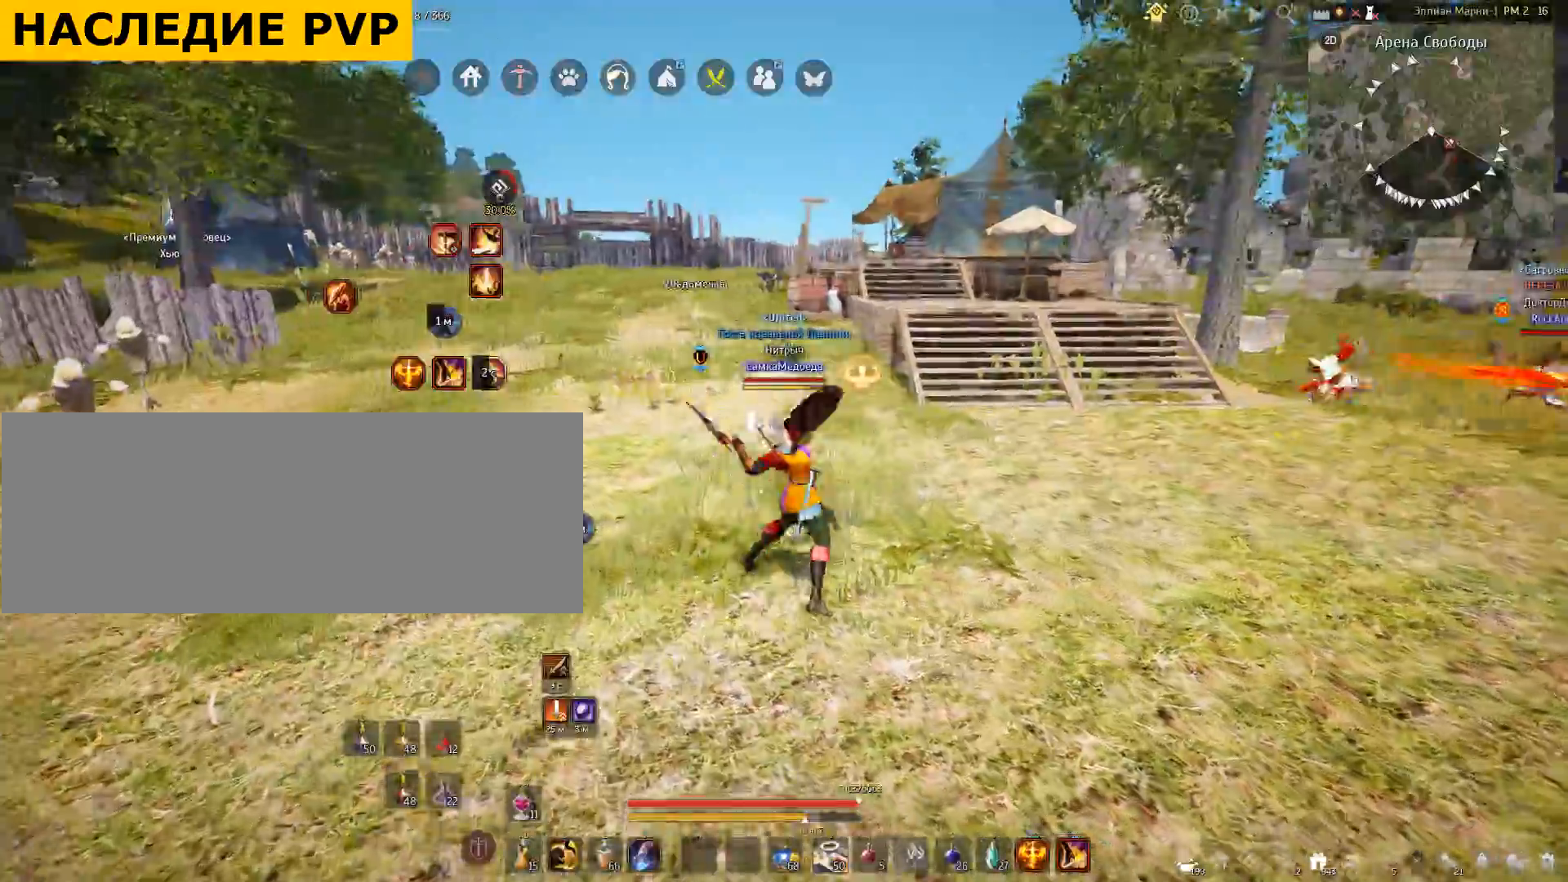
{"keys": ["s"], "mouse": ["left"], "events": []}
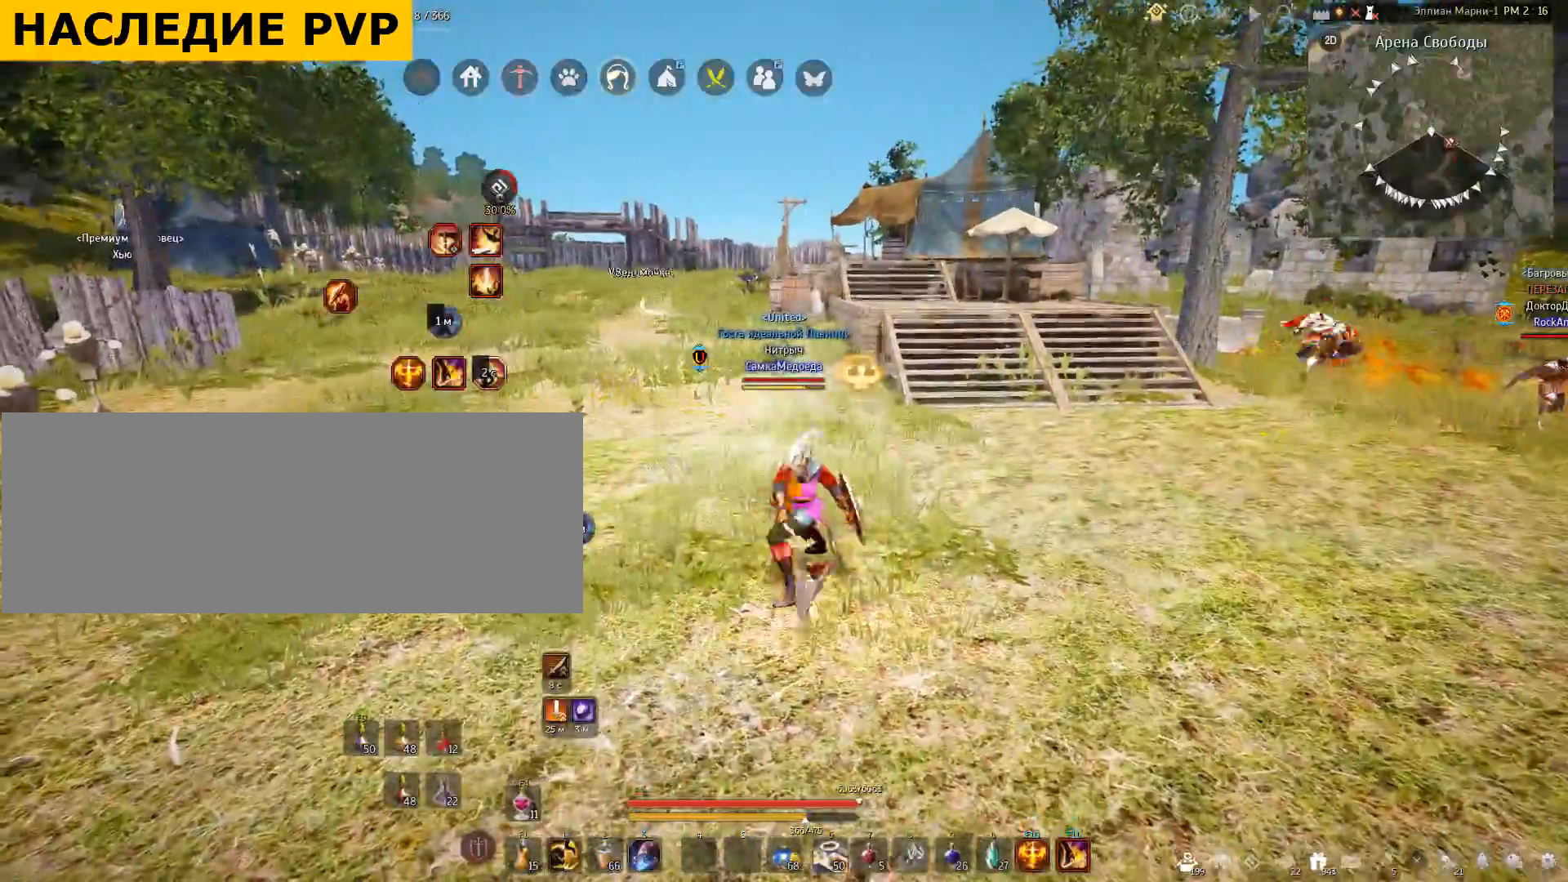
{"keys": ["s"], "mouse": ["left"], "events": []}
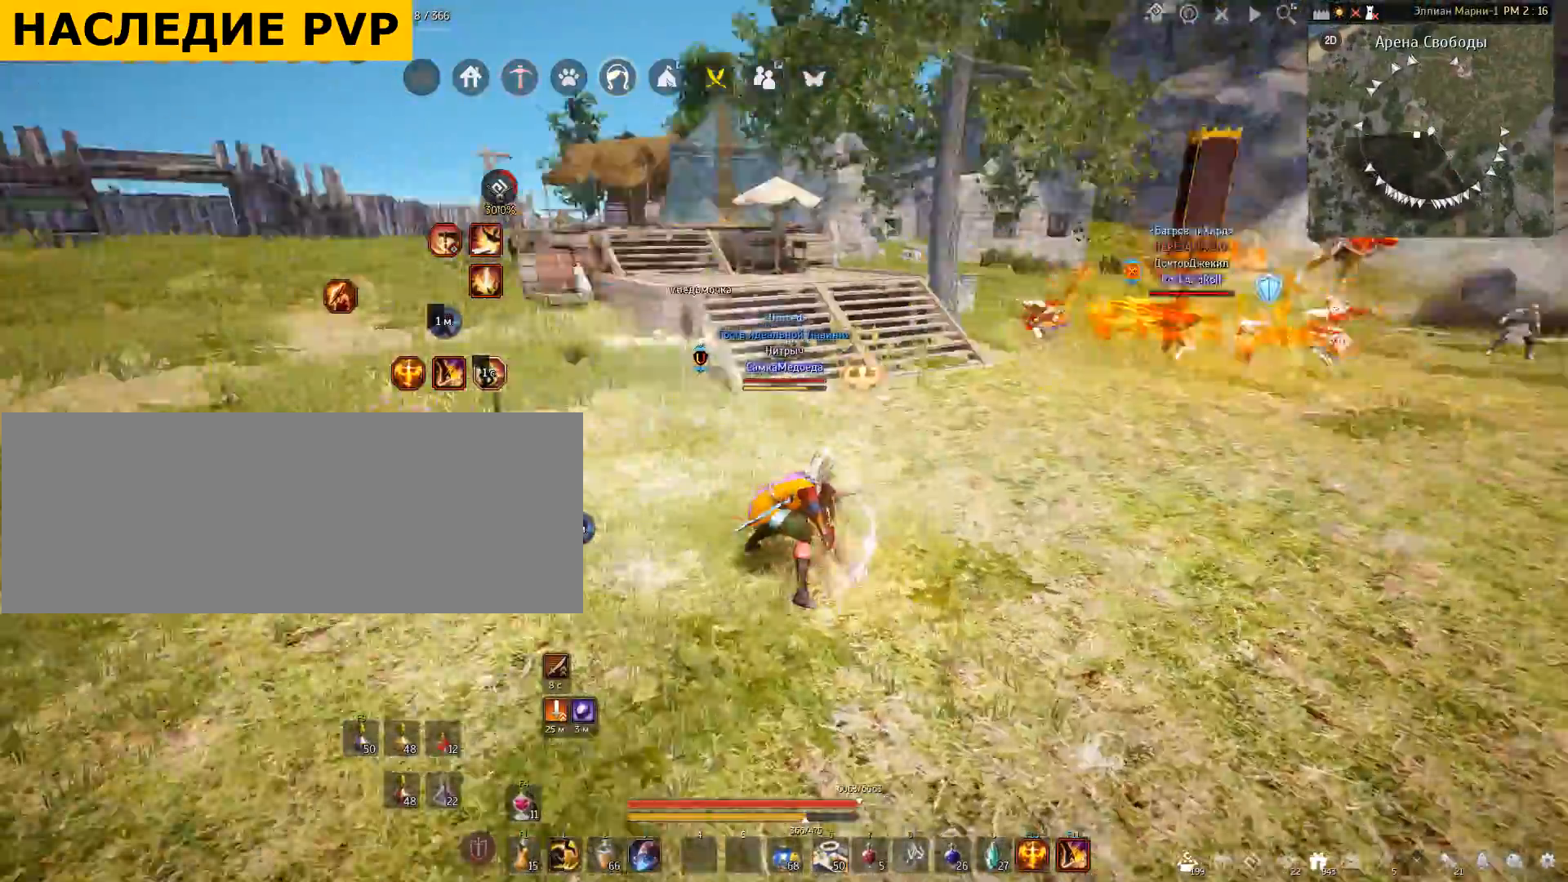
{"keys": [], "mouse": [], "events": [[267, "mouse_left", "up"], [401, "s", "up"]]}
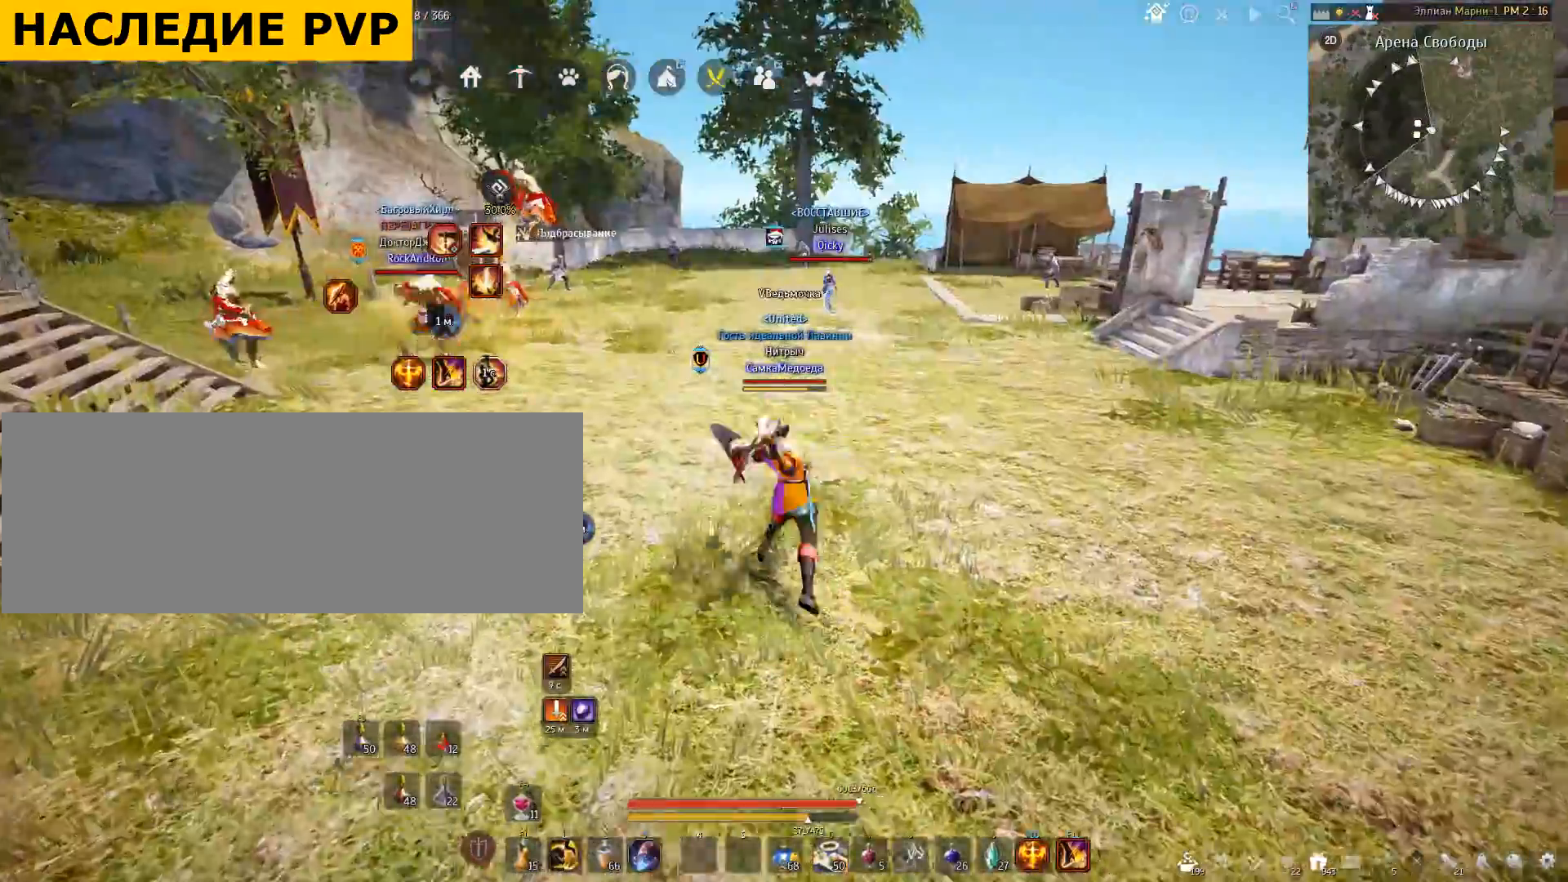
{"keys": ["q", "w"], "mouse": [], "events": [[300, "w", "down"], [333, "q", "down"]]}
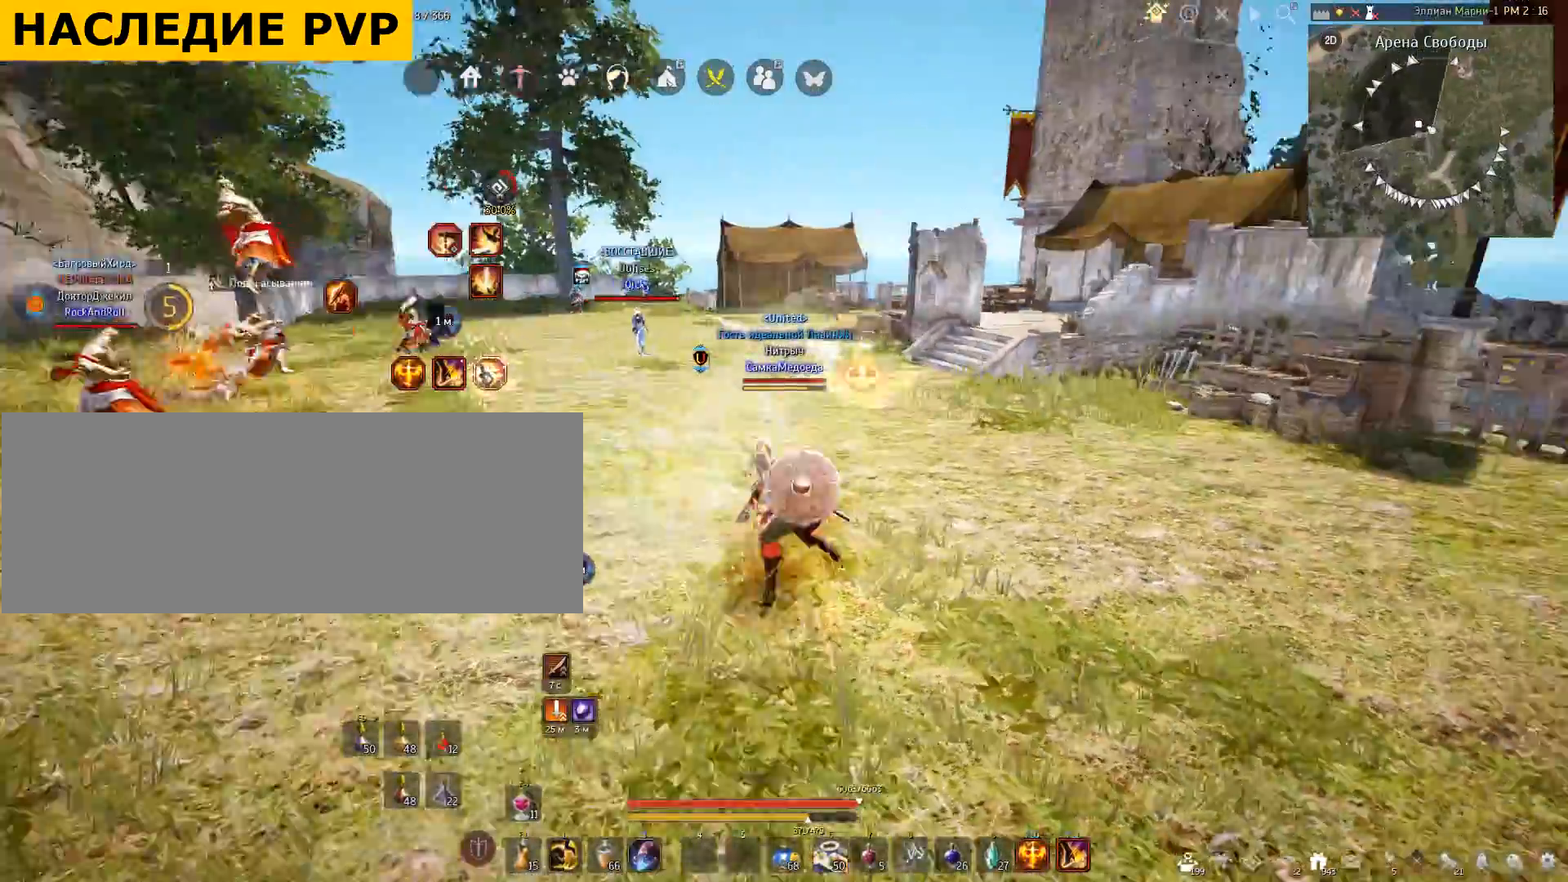
{"keys": ["w"], "mouse": [], "events": [[501, "q", "up"]]}
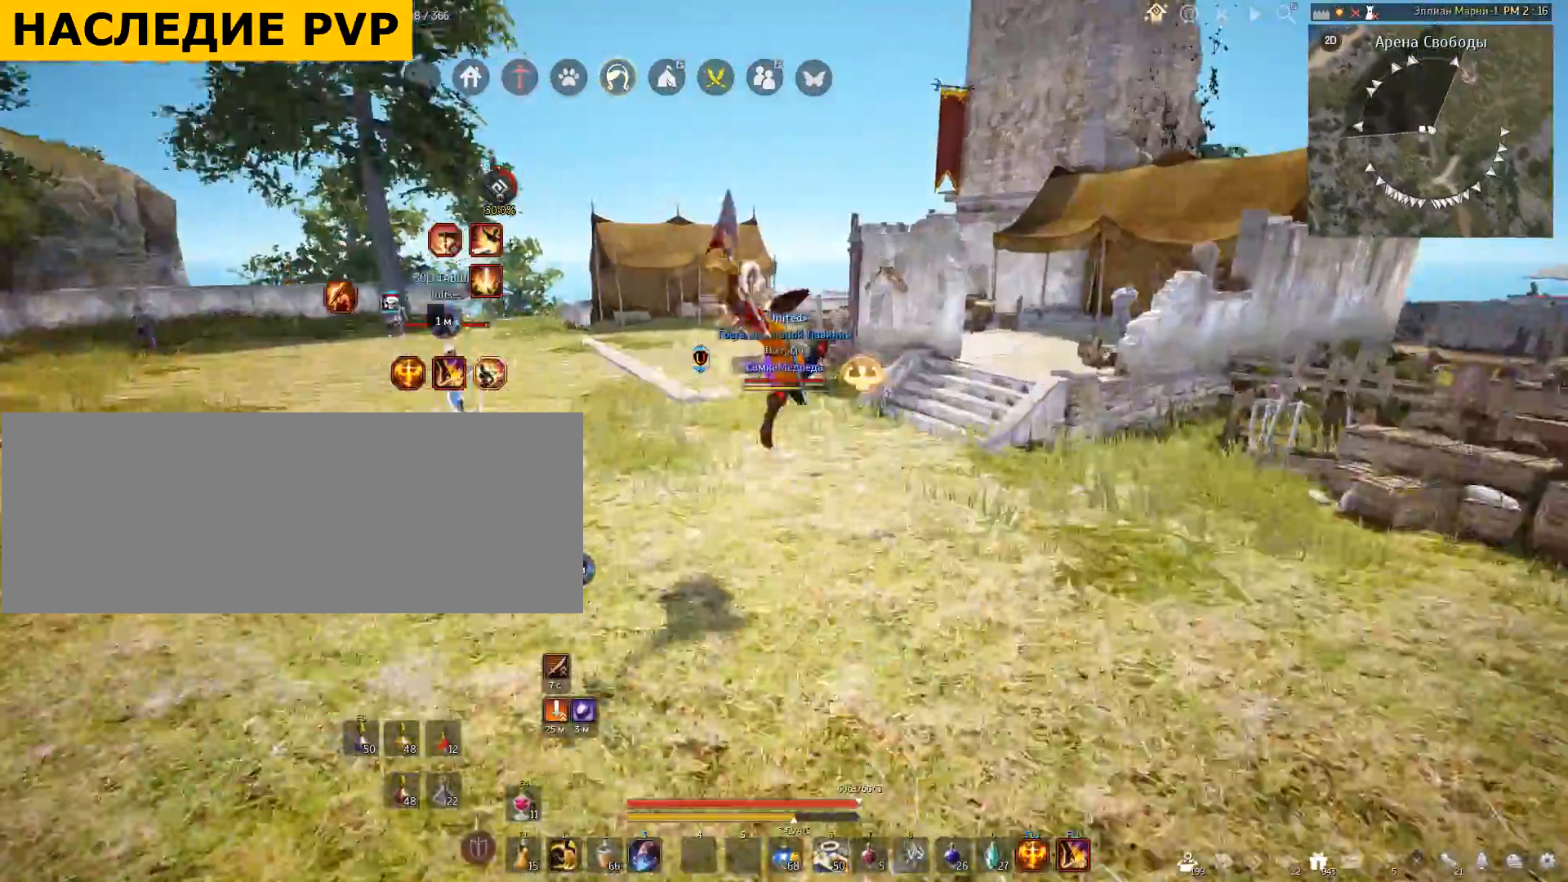
{"keys": ["w"], "mouse": [], "events": [[33, "w", "up"], [467, "w", "down"]]}
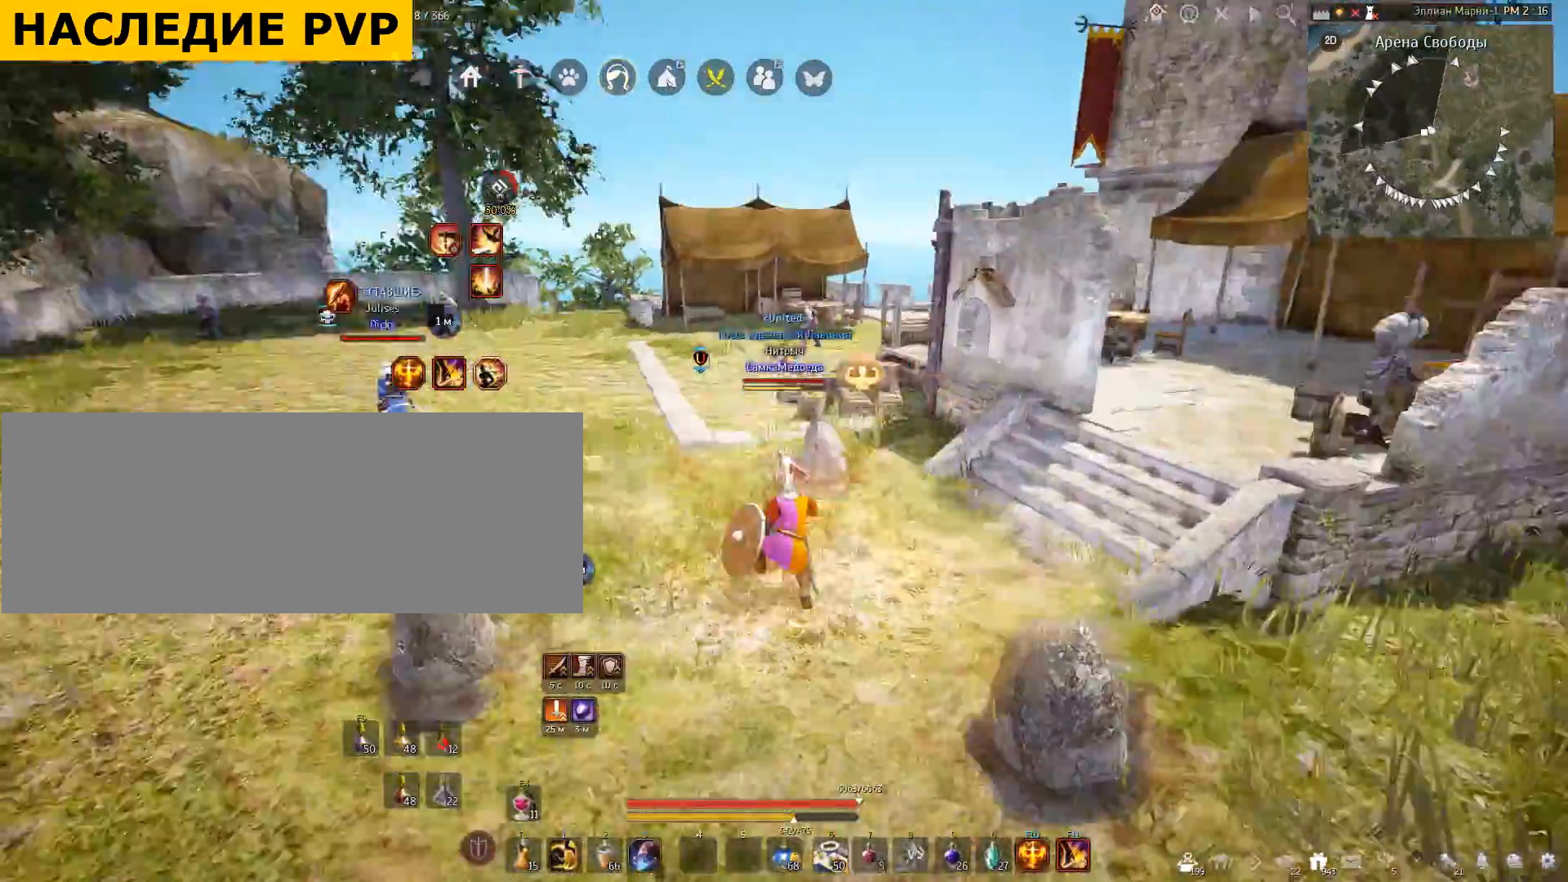
{"keys": ["w"], "mouse": ["right"], "events": [[200, "mouse_right", "down"]]}
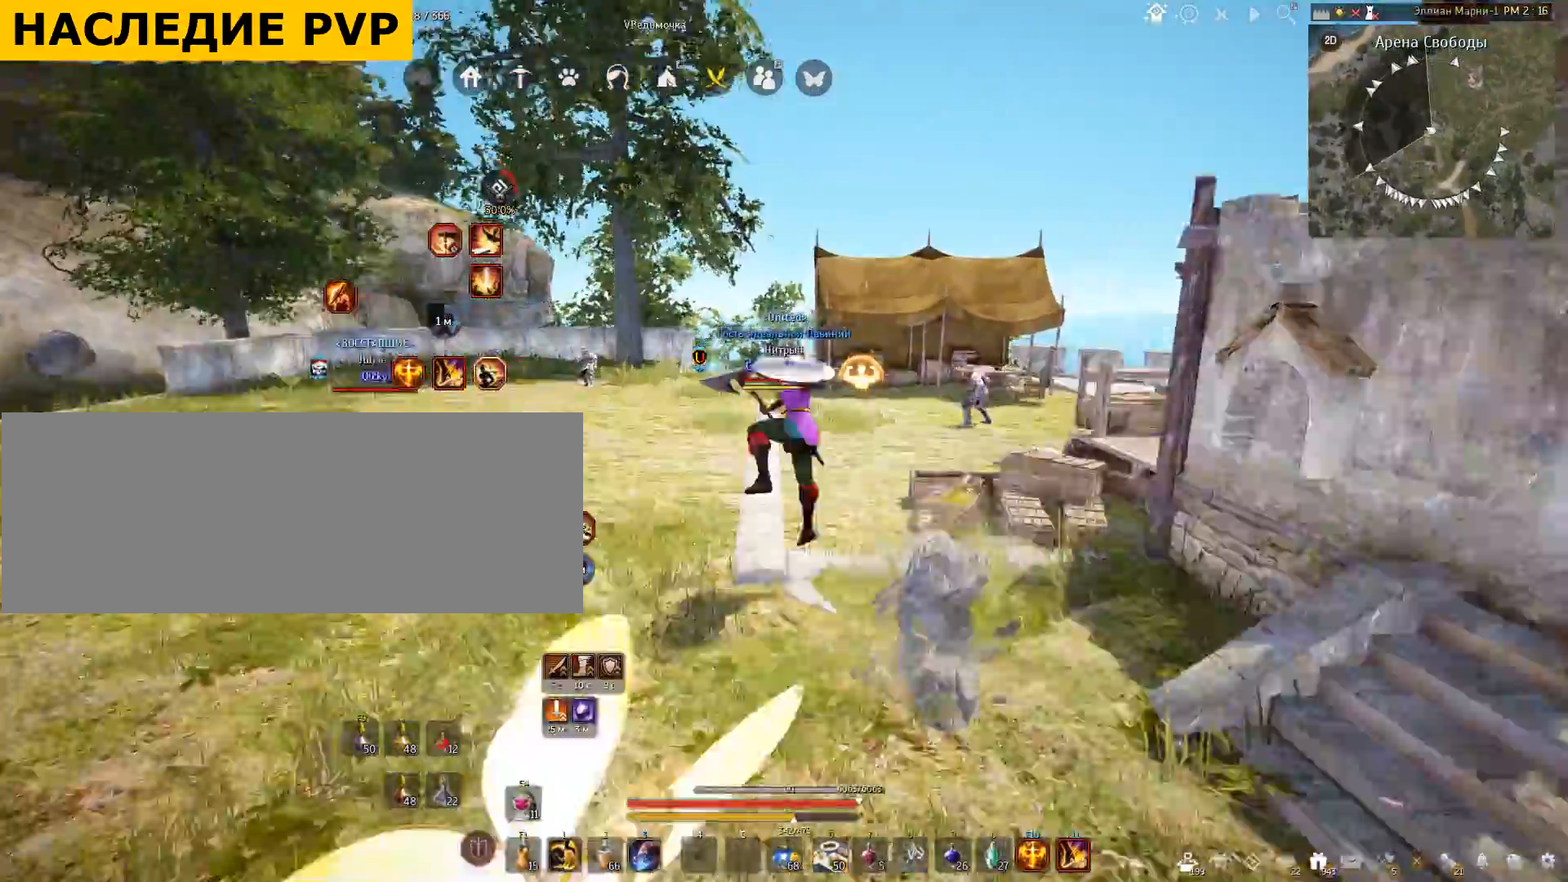
{"keys": [], "mouse": [], "events": [[33, "mouse_right", "up"], [133, "w", "up"]]}
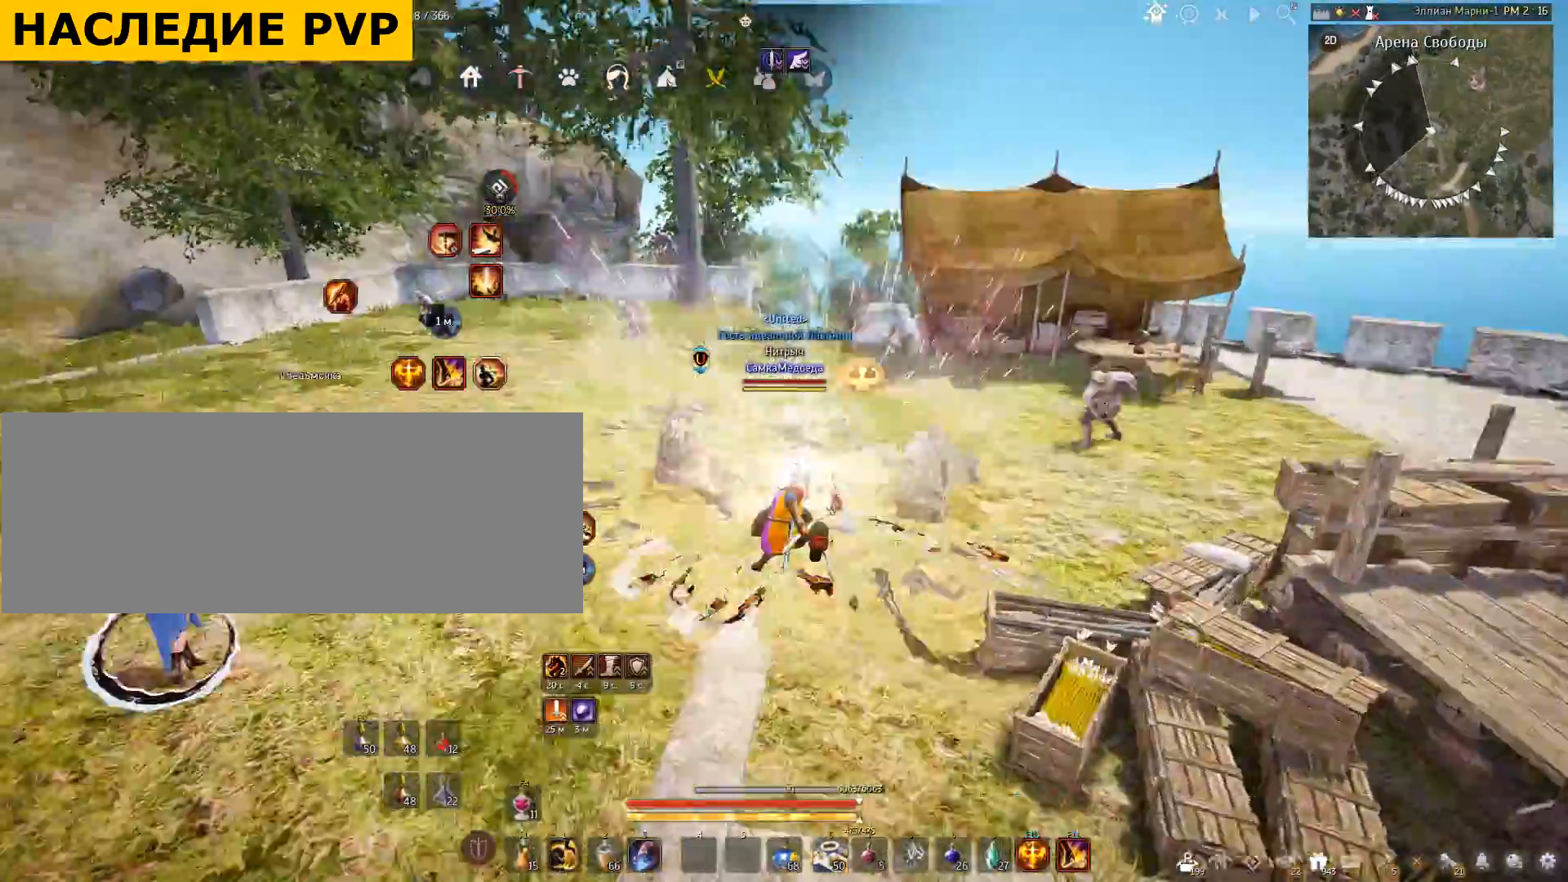
{"keys": ["shift"], "mouse": ["right"], "events": [[301, "shift", "down"], [367, "mouse_right", "down"]]}
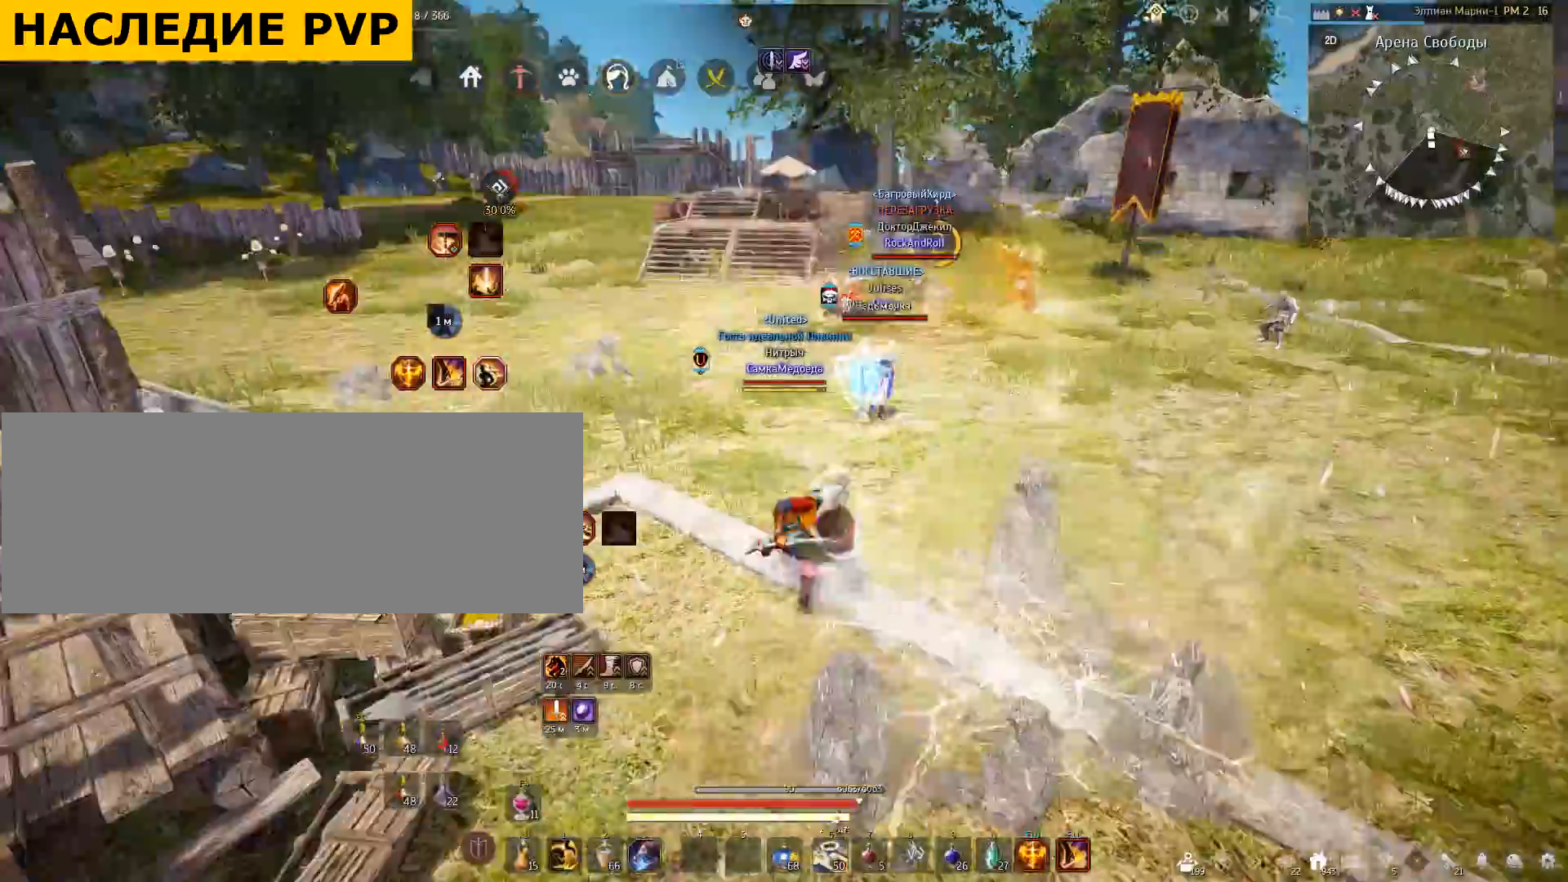
{"keys": ["shift"], "mouse": ["right"], "events": []}
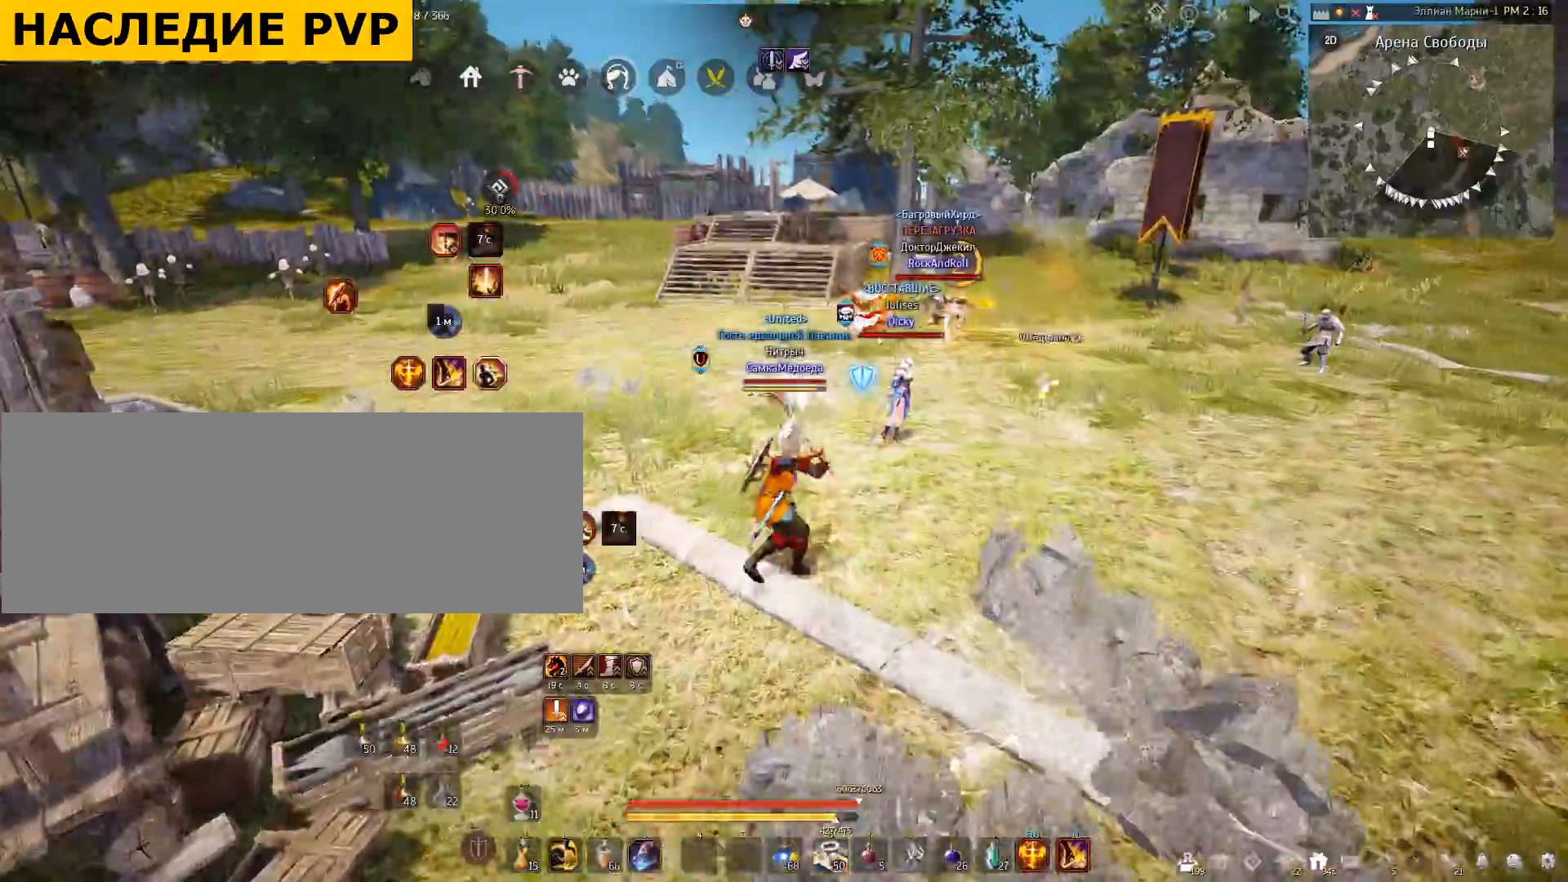
{"keys": ["shift"], "mouse": ["right"], "events": []}
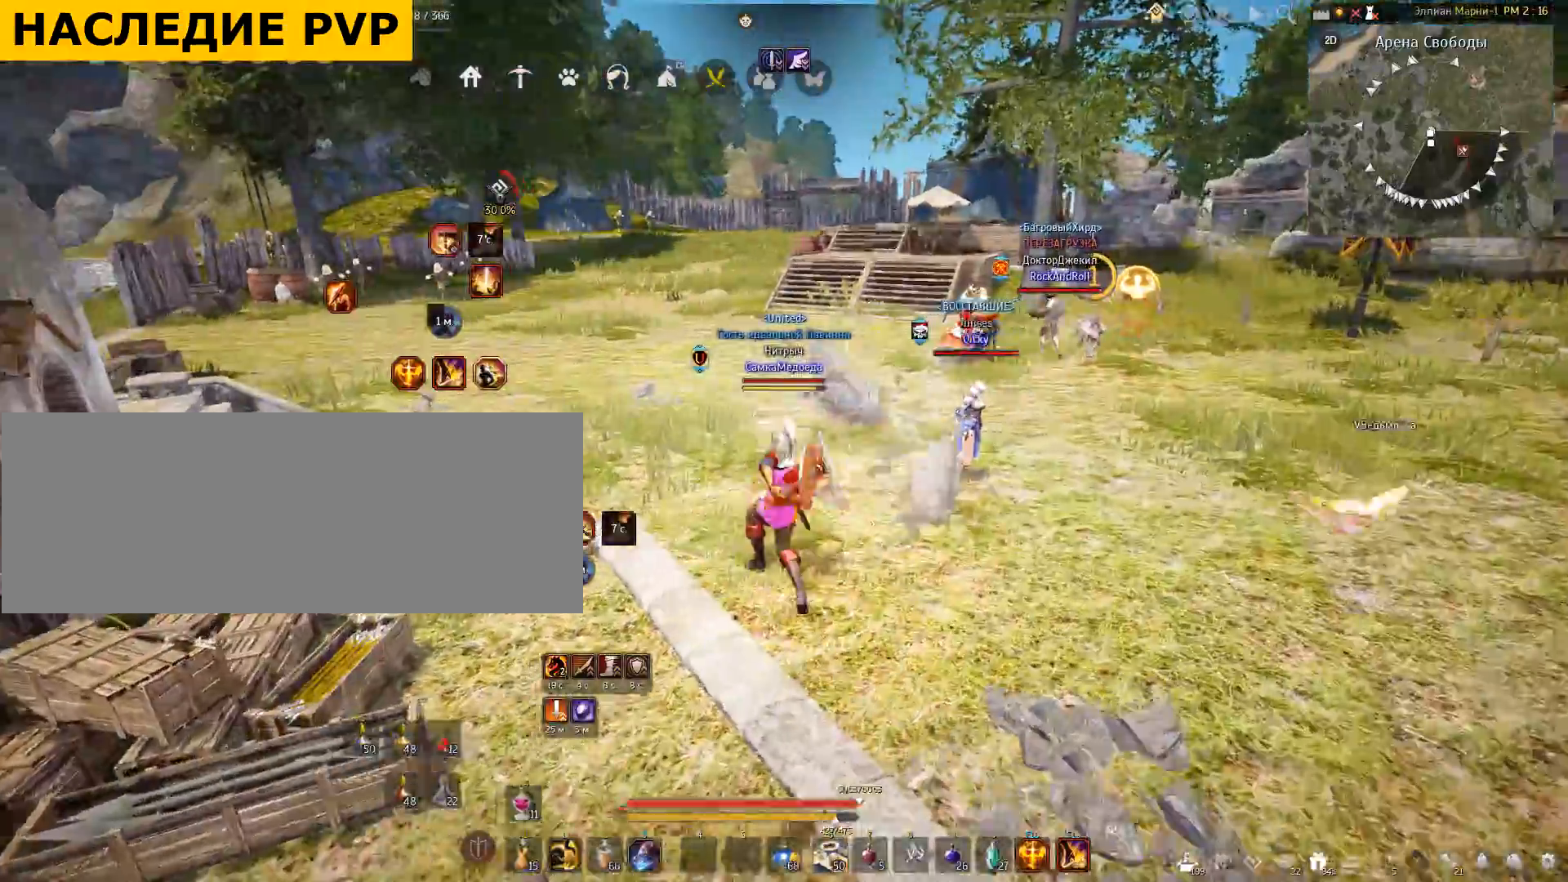
{"keys": ["shift"], "mouse": ["right"], "events": []}
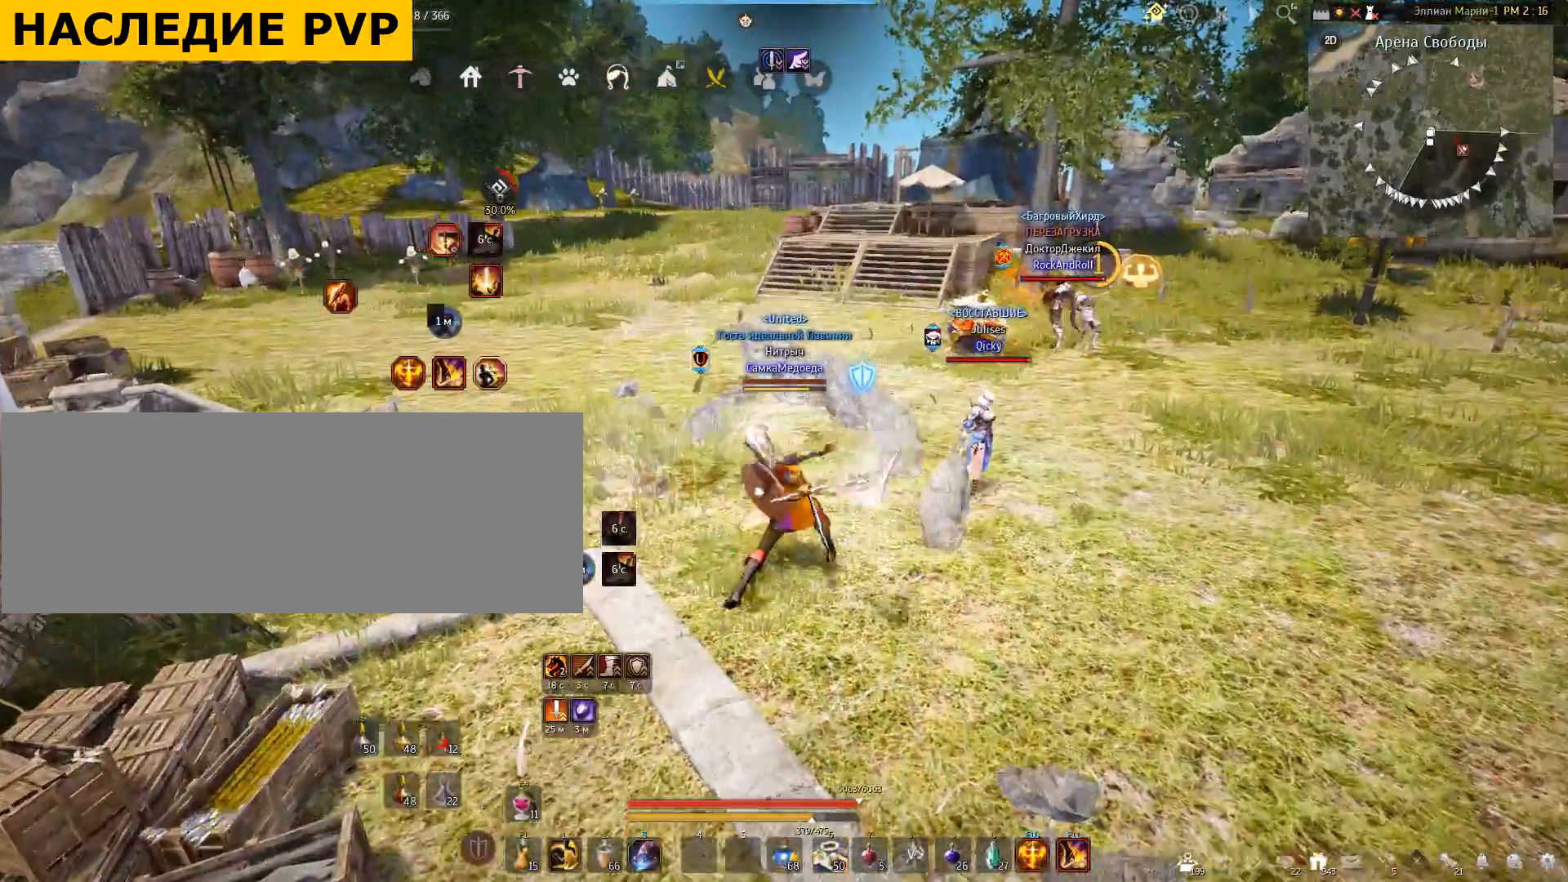
{"keys": [], "mouse": [], "events": [[67, "mouse_right", "up"], [167, "shift", "up"]]}
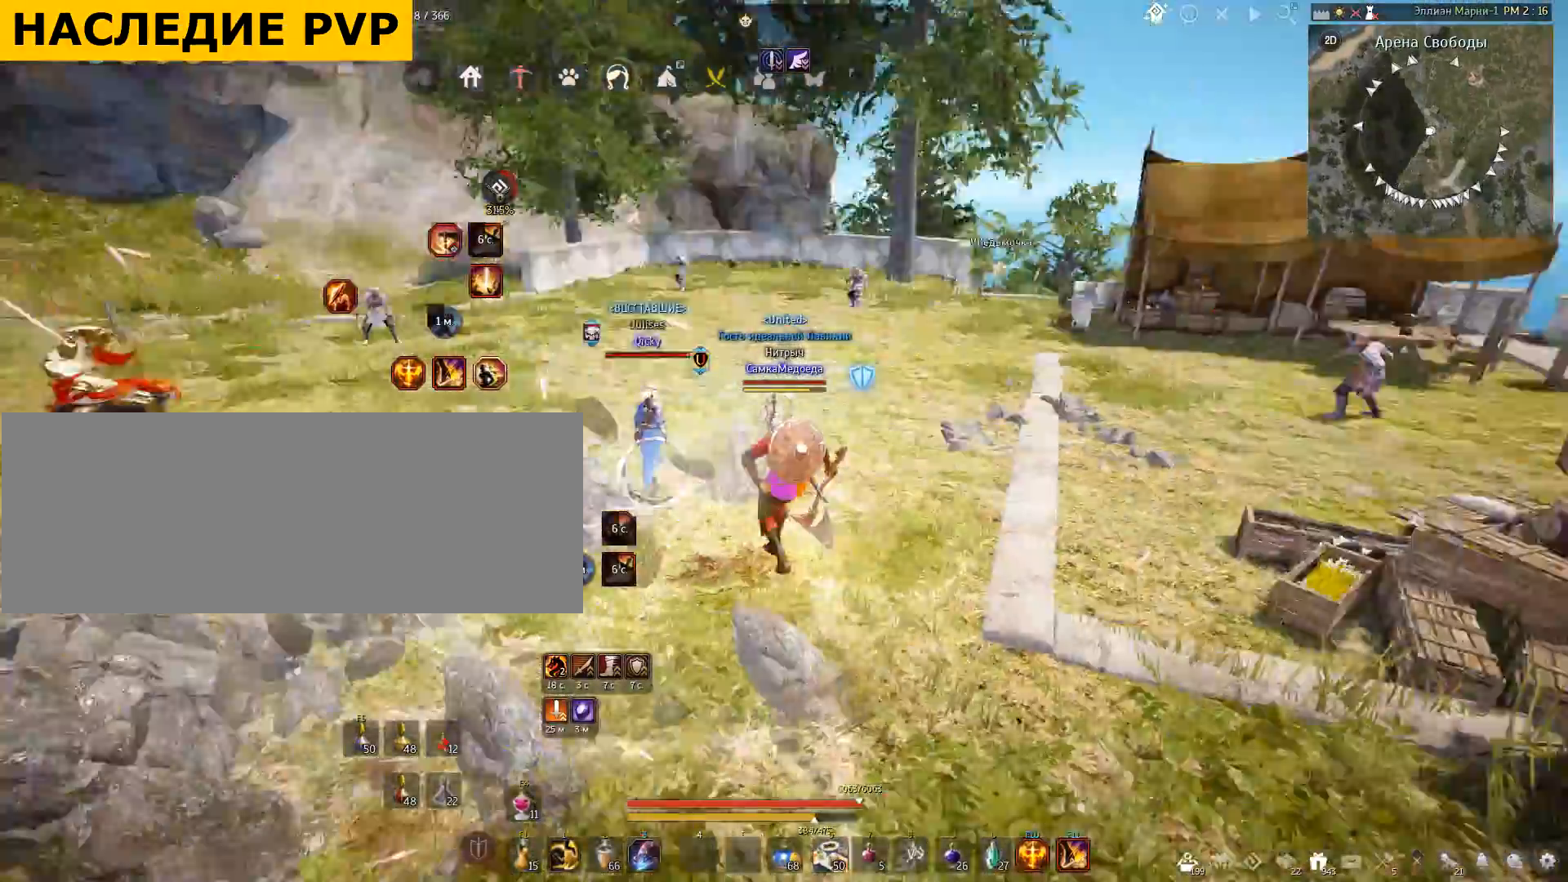
{"keys": [], "mouse": [], "events": []}
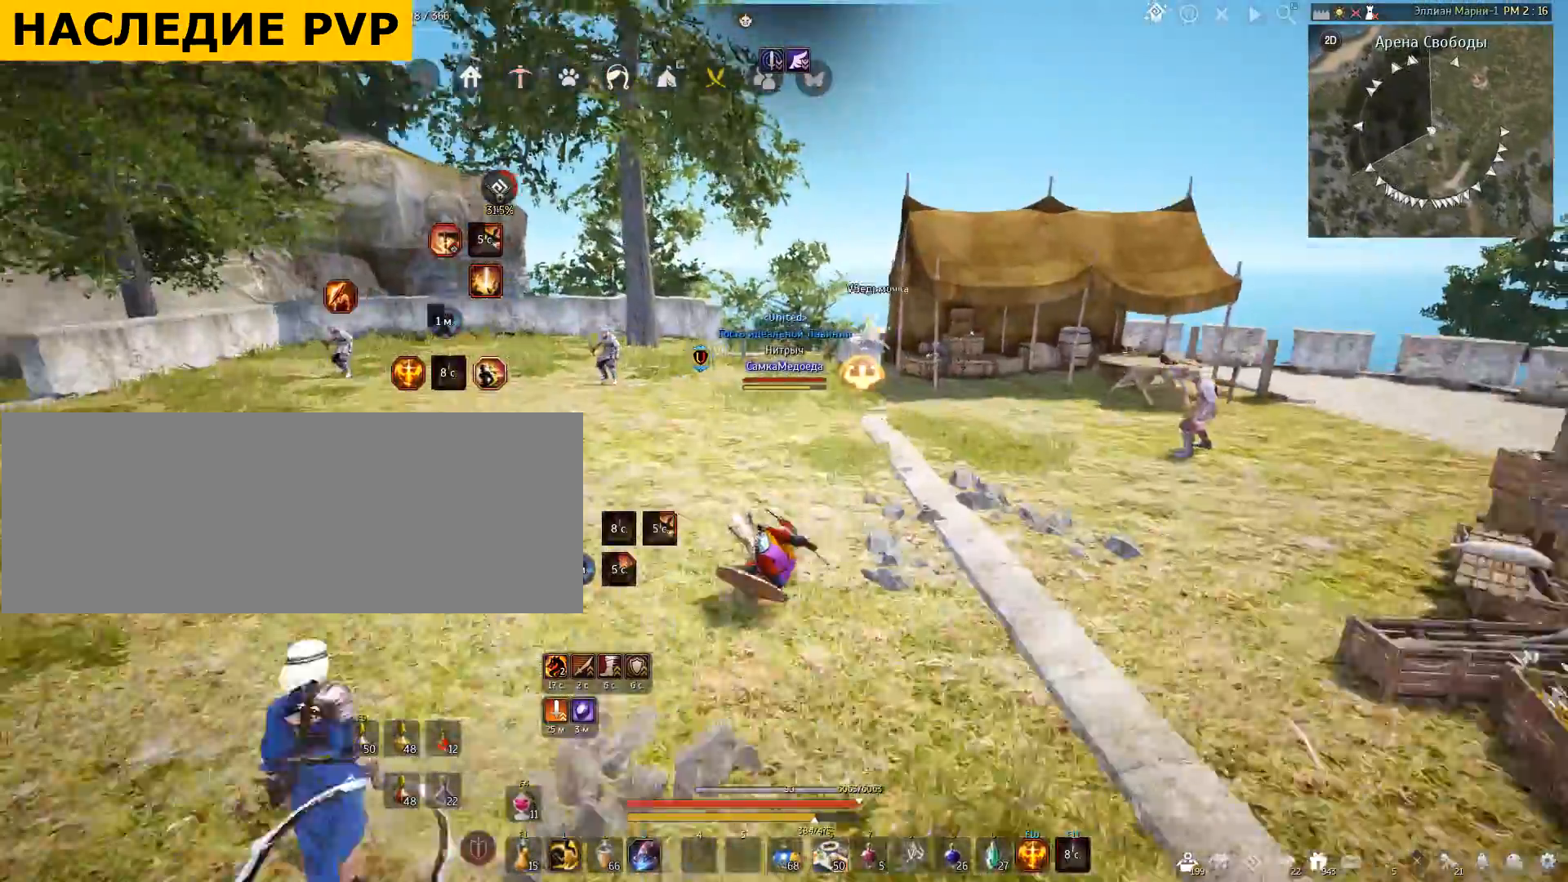
{"keys": [], "mouse": ["right"], "events": [[401, "mouse_right", "down"]]}
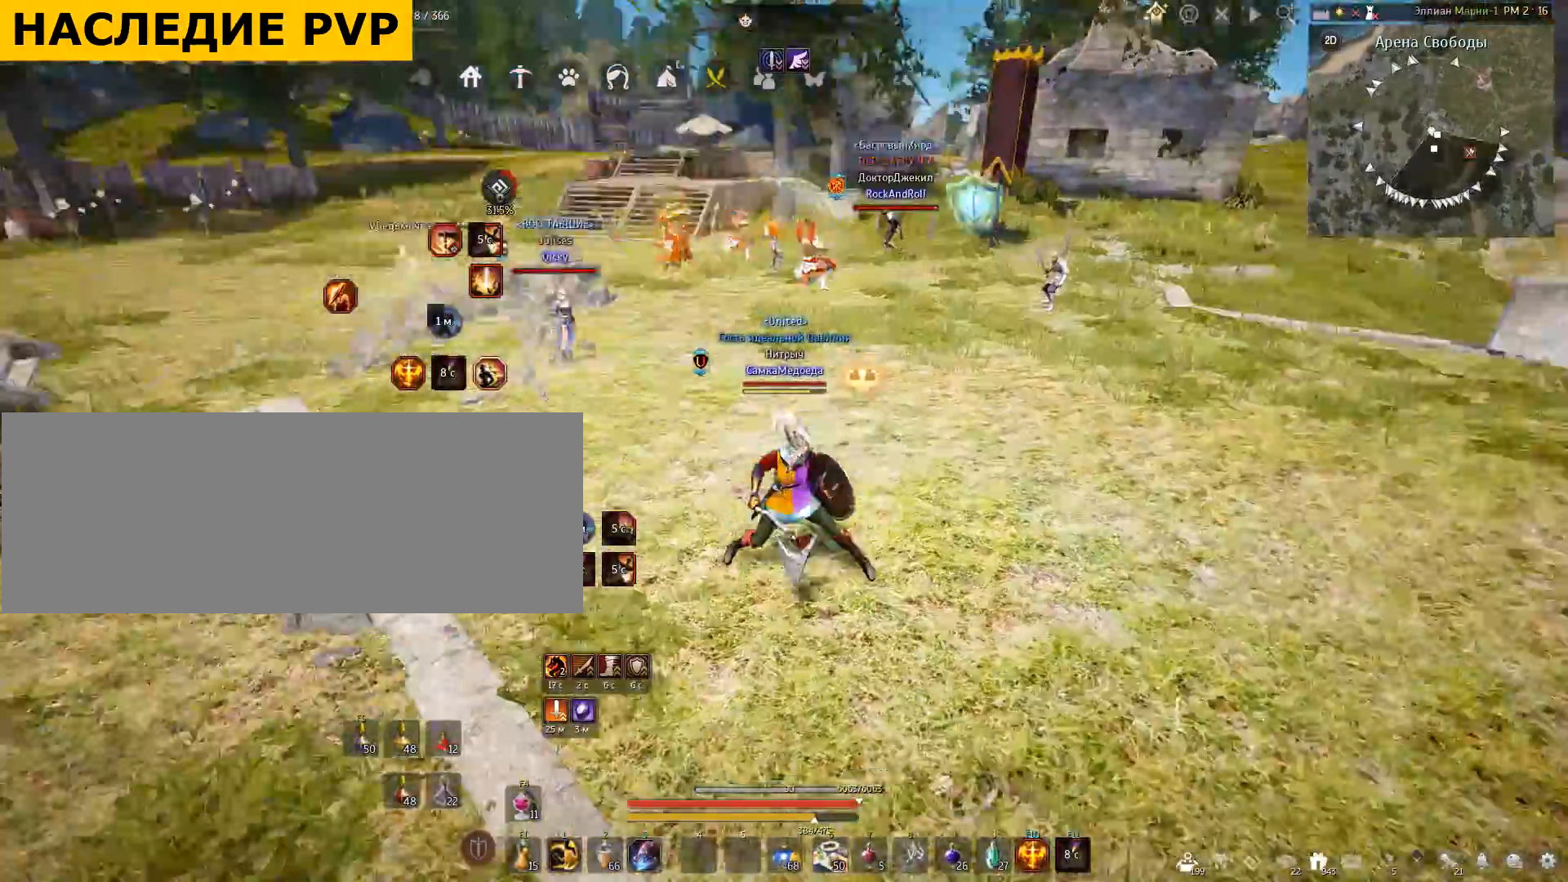
{"keys": ["f", "shift"], "mouse": [], "events": [[100, "mouse_right", "up"], [233, "shift", "down"], [367, "f", "down"]]}
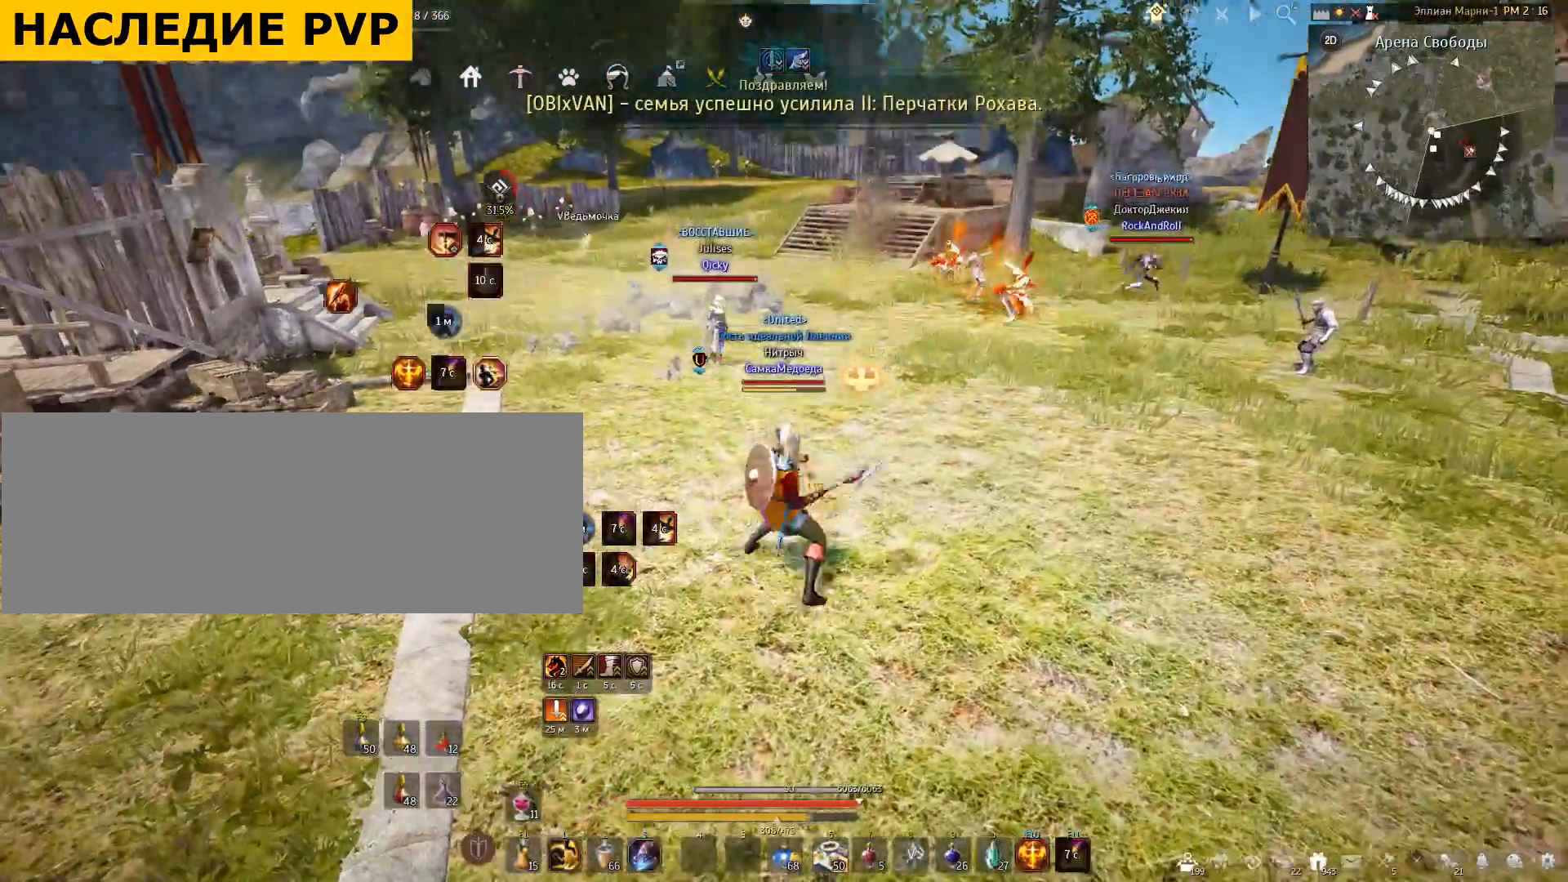
{"keys": ["shift"], "mouse": [], "events": [[200, "f", "up"]]}
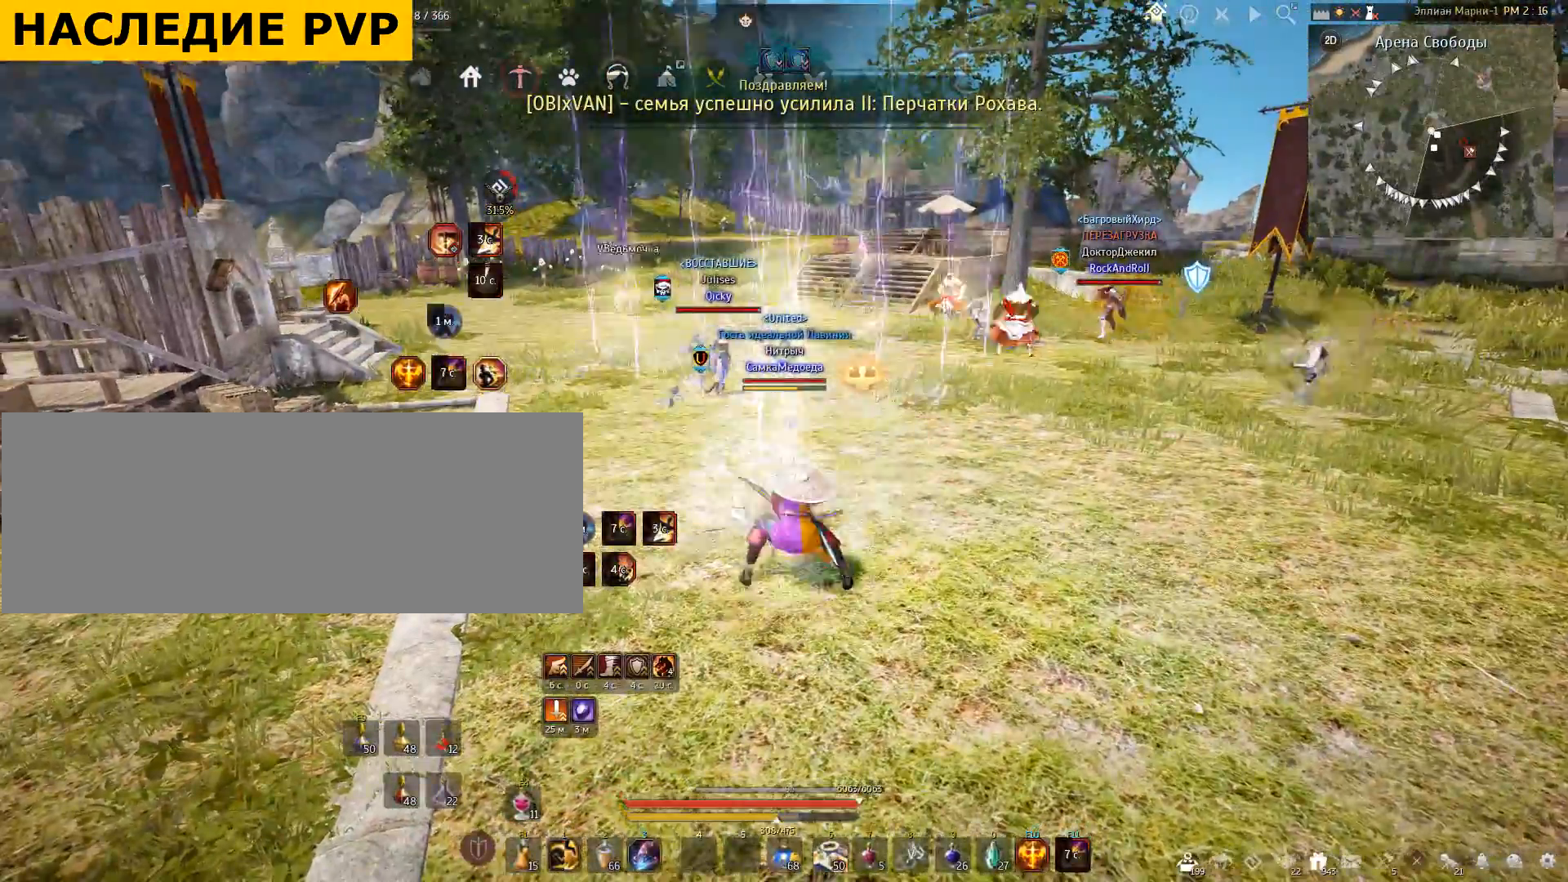
{"keys": ["shift"], "mouse": [], "events": [[100, "shift", "up"], [367, "shift", "down"]]}
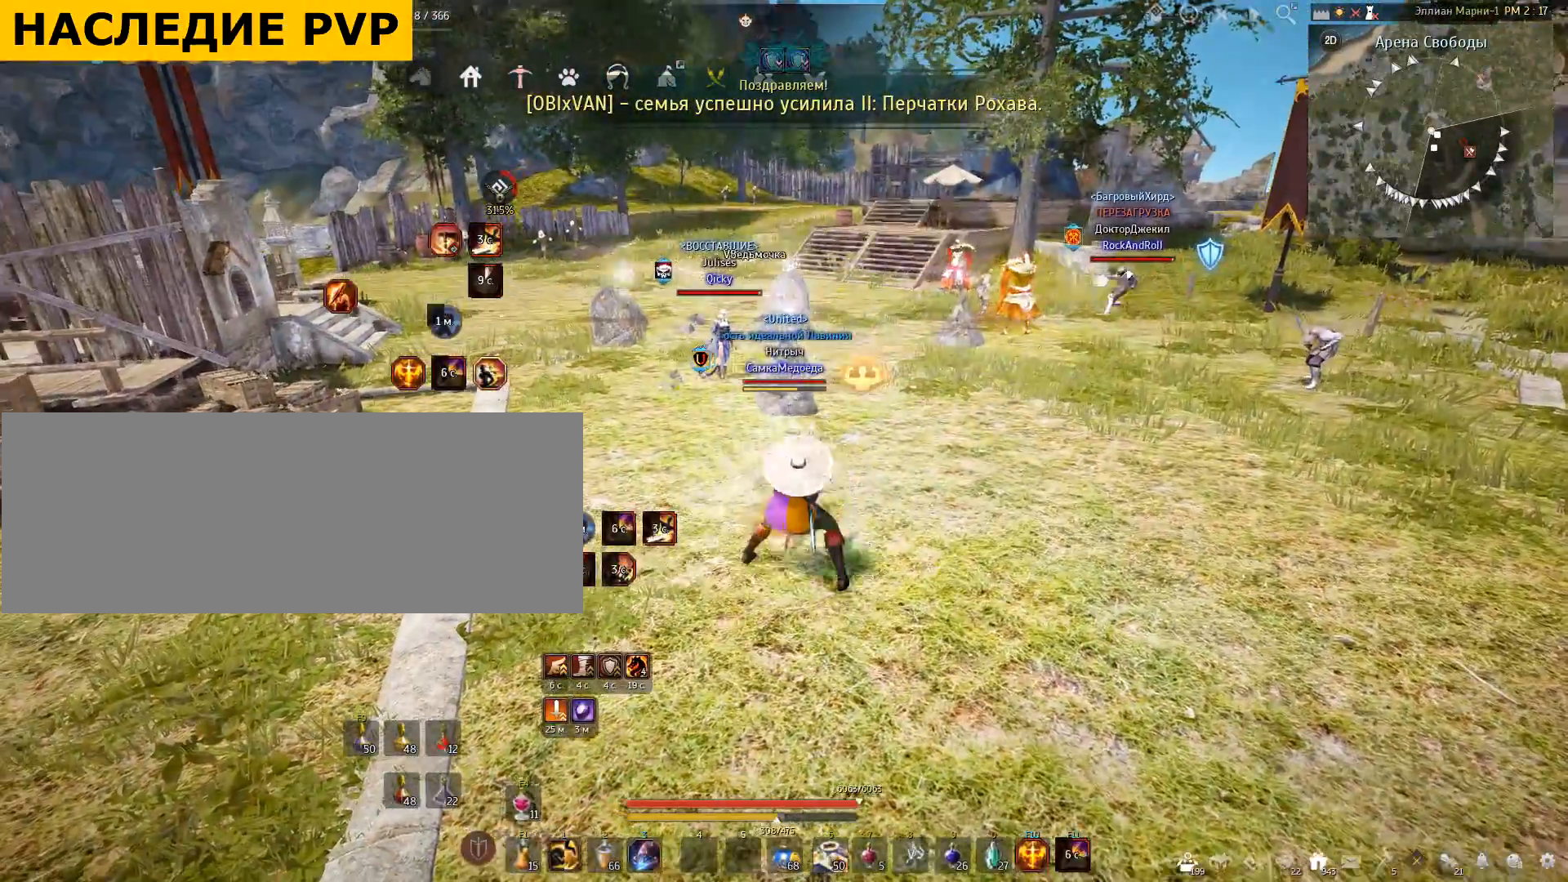
{"keys": ["shift"], "mouse": [], "events": [[67, "q", "down"], [434, "q", "up"]]}
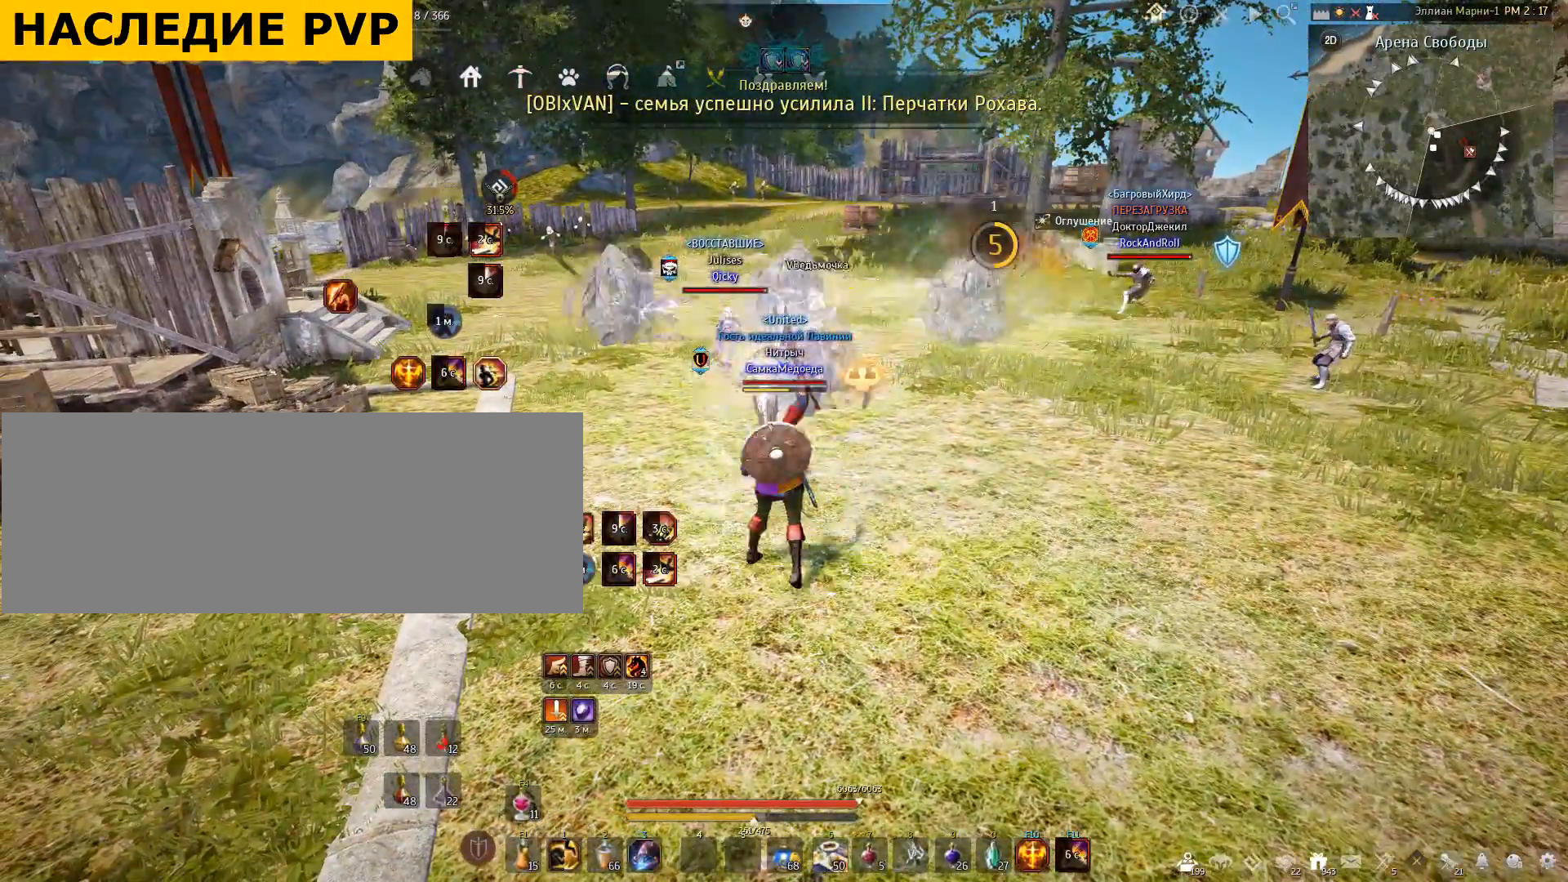
{"keys": [], "mouse": [], "events": [[66, "shift", "up"]]}
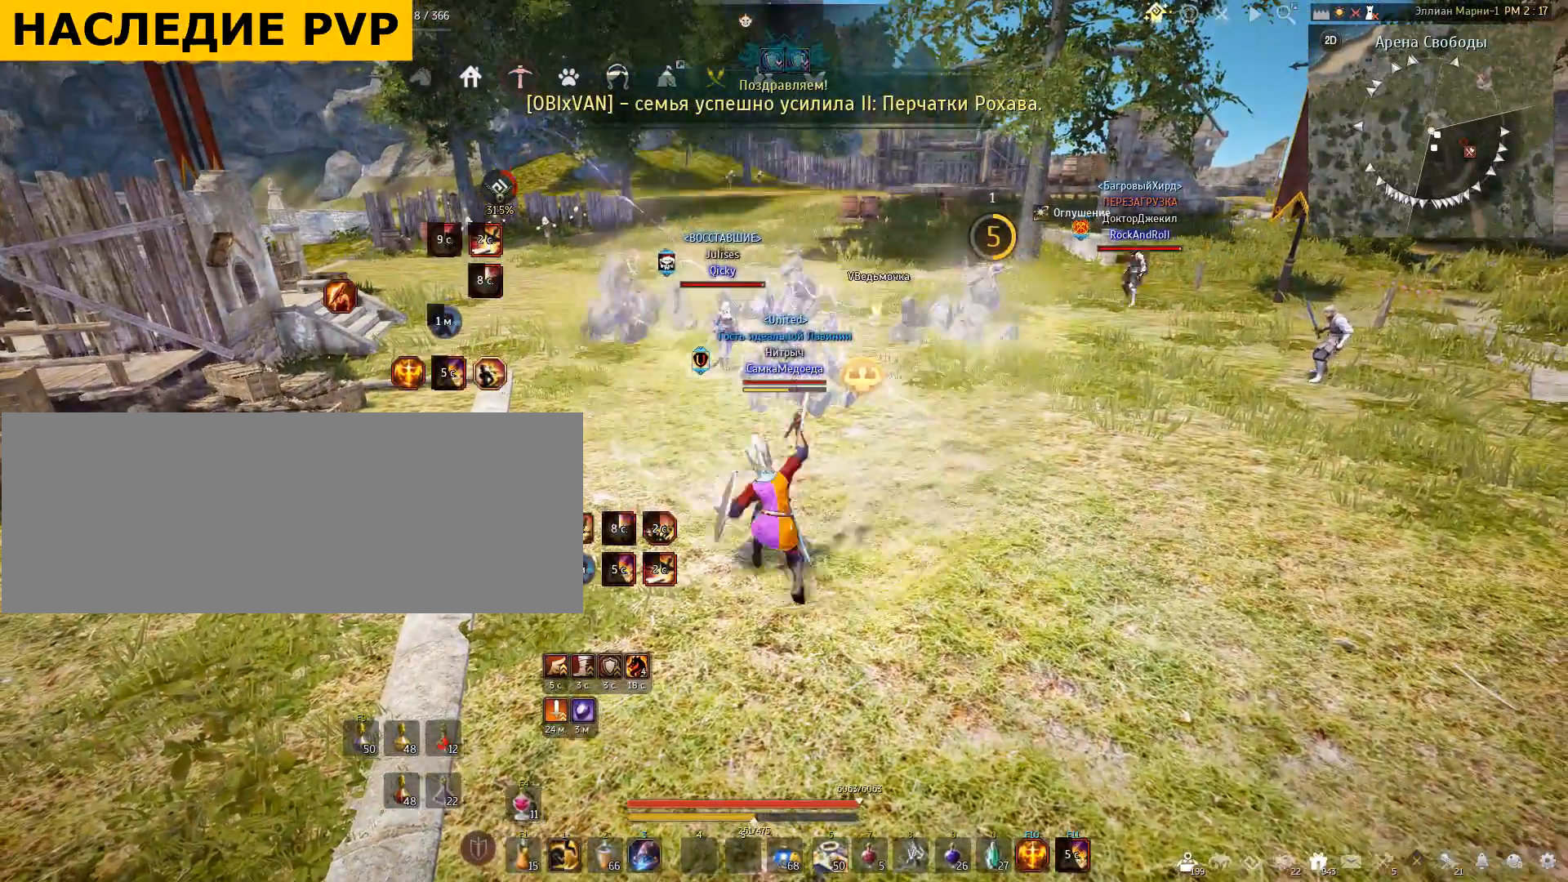
{"keys": [], "mouse": [], "events": []}
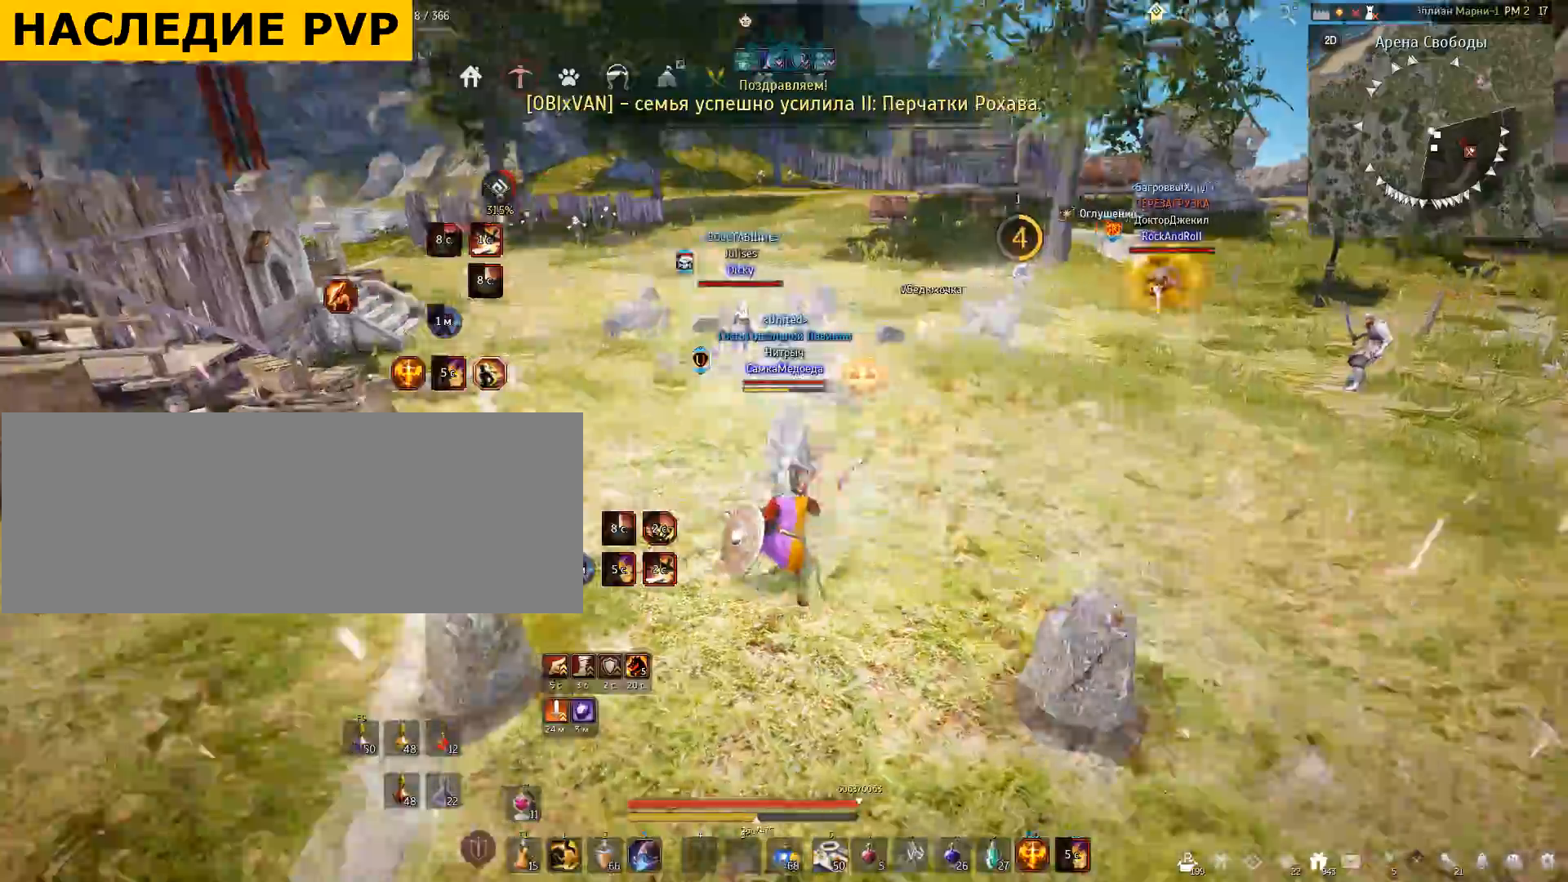
{"keys": ["a"], "mouse": ["right"], "events": [[400, "a", "down"], [500, "mouse_right", "down"]]}
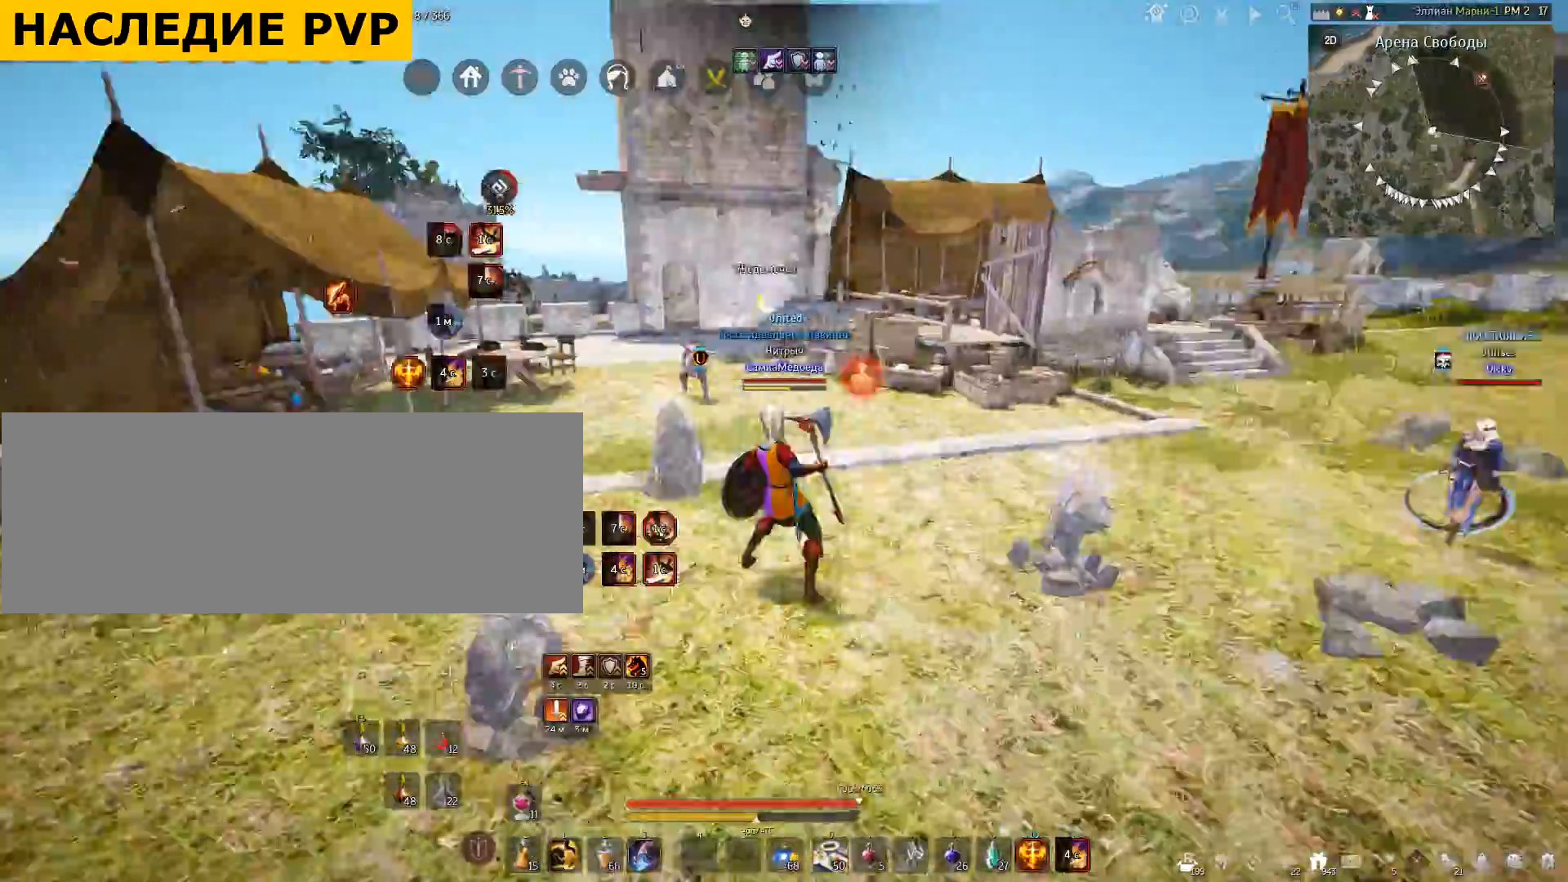
{"keys": [], "mouse": [], "events": [[401, "a", "up"], [434, "mouse_right", "up"]]}
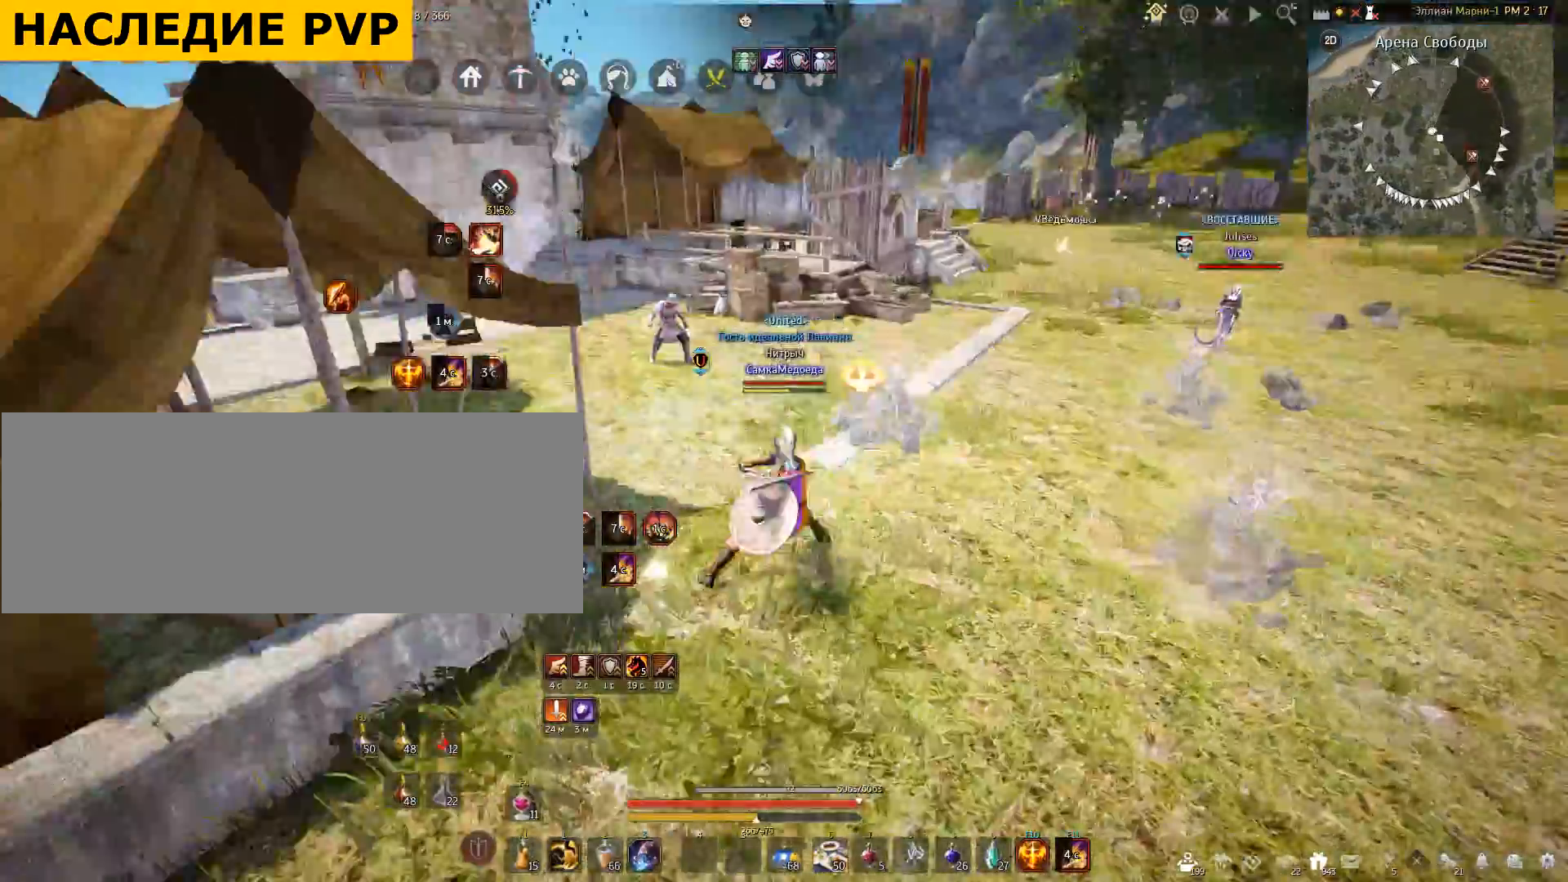
{"keys": [], "mouse": [], "events": []}